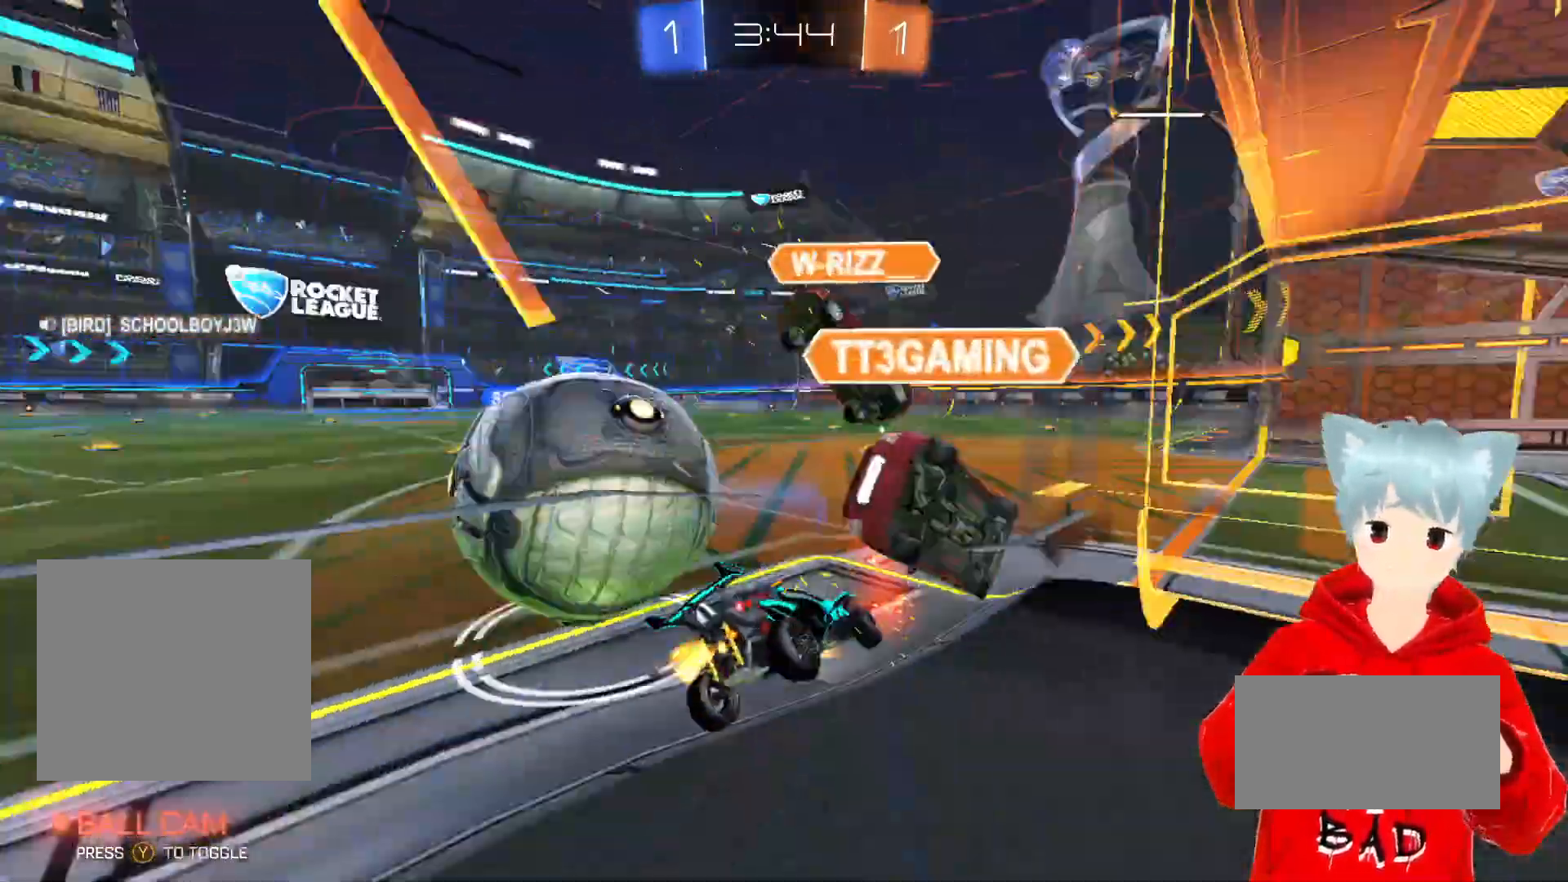
Gameplay with a controller (Xbox layout); each line is a JSON object with the inputs held at the frame after it. "events" lists button and stick changes between this image and that frame as [ms after this image, input, new state], when the widget could be followed in between.
{"buttons": ["R2"], "left_stick": "left", "right_stick": "center", "events": [[83, "left_stick", "up-left"], [183, "left_stick", "center"], [283, "left_stick", "left"]]}
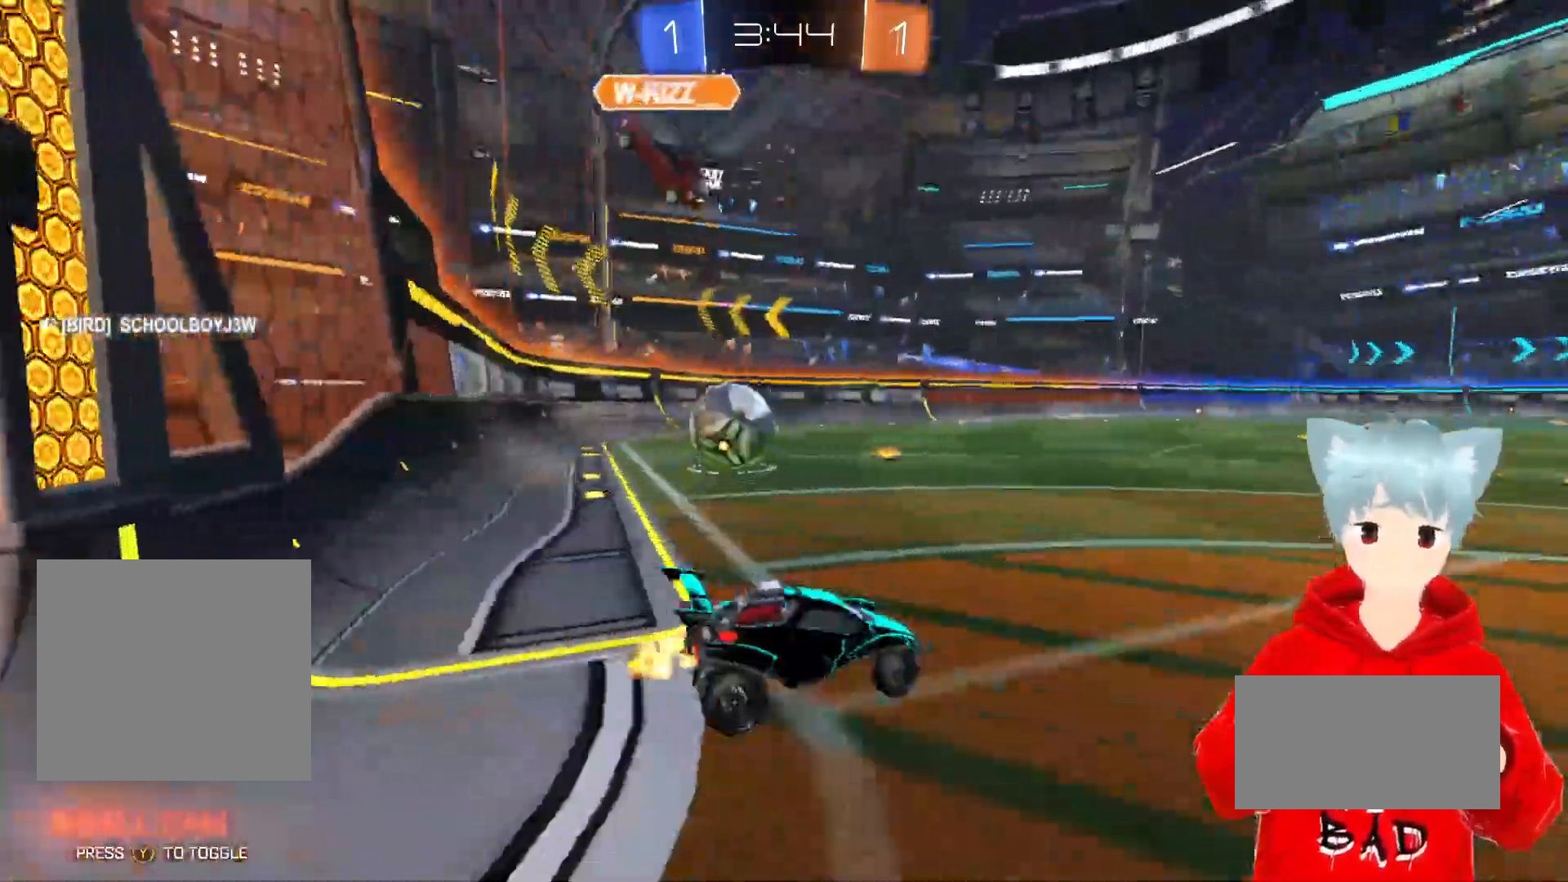
{"buttons": ["A", "X", "R2"], "left_stick": "up", "right_stick": "center", "events": [[17, "A", "down"], [17, "left_stick", "up-left"], [217, "X", "down"], [300, "X", "up"], [300, "left_stick", "up"], [383, "X", "down"]]}
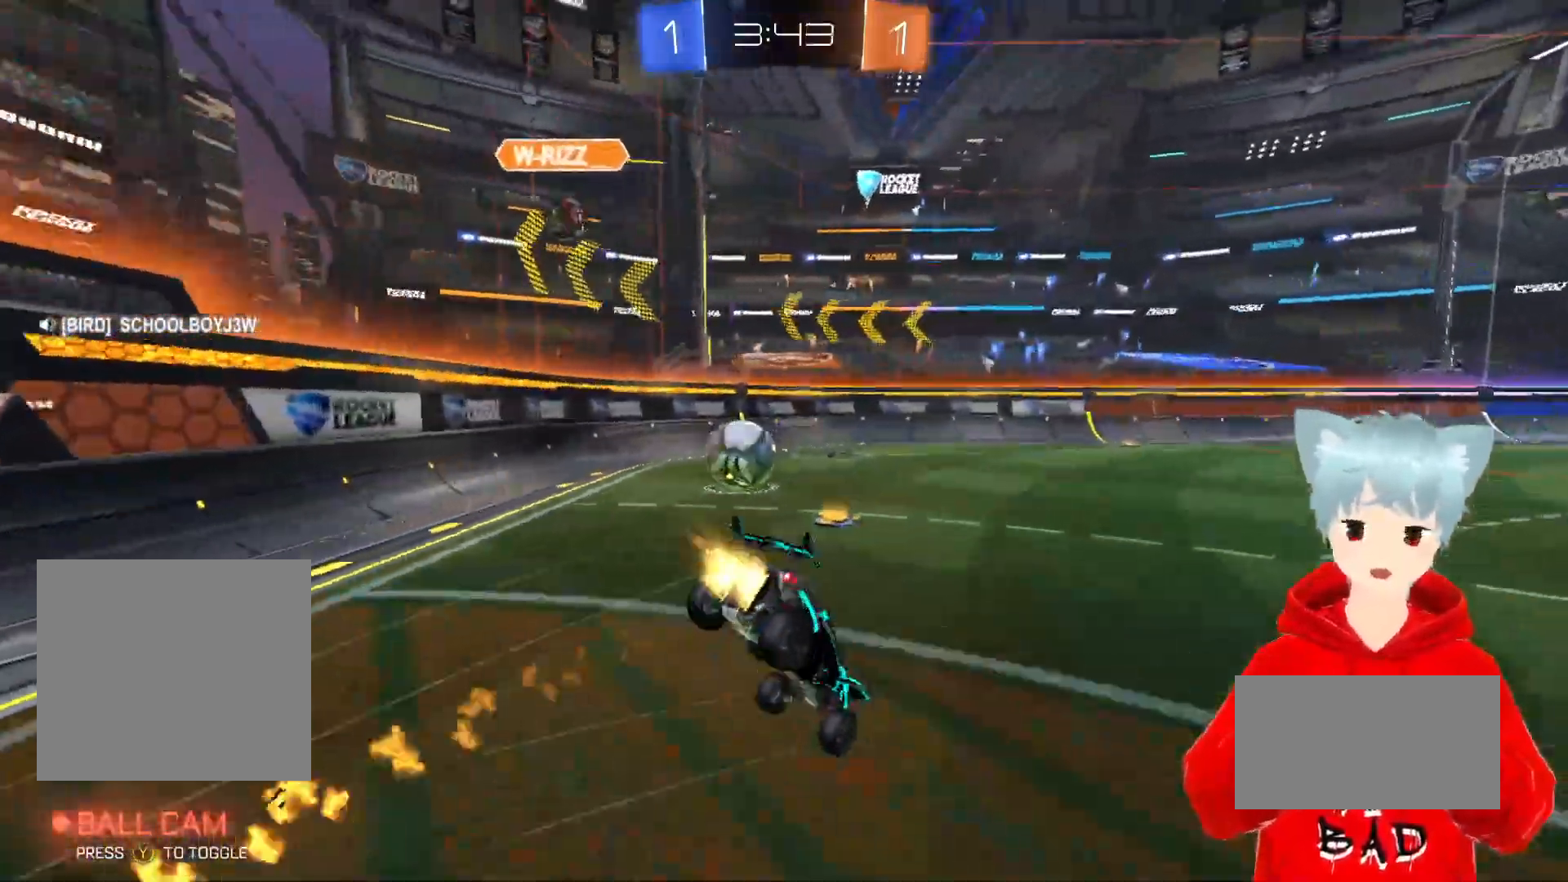
{"buttons": ["R2"], "left_stick": "center", "right_stick": "center", "events": [[67, "X", "up"], [83, "A", "up"], [167, "Y", "down"], [200, "left_stick", "center"], [367, "Y", "up"]]}
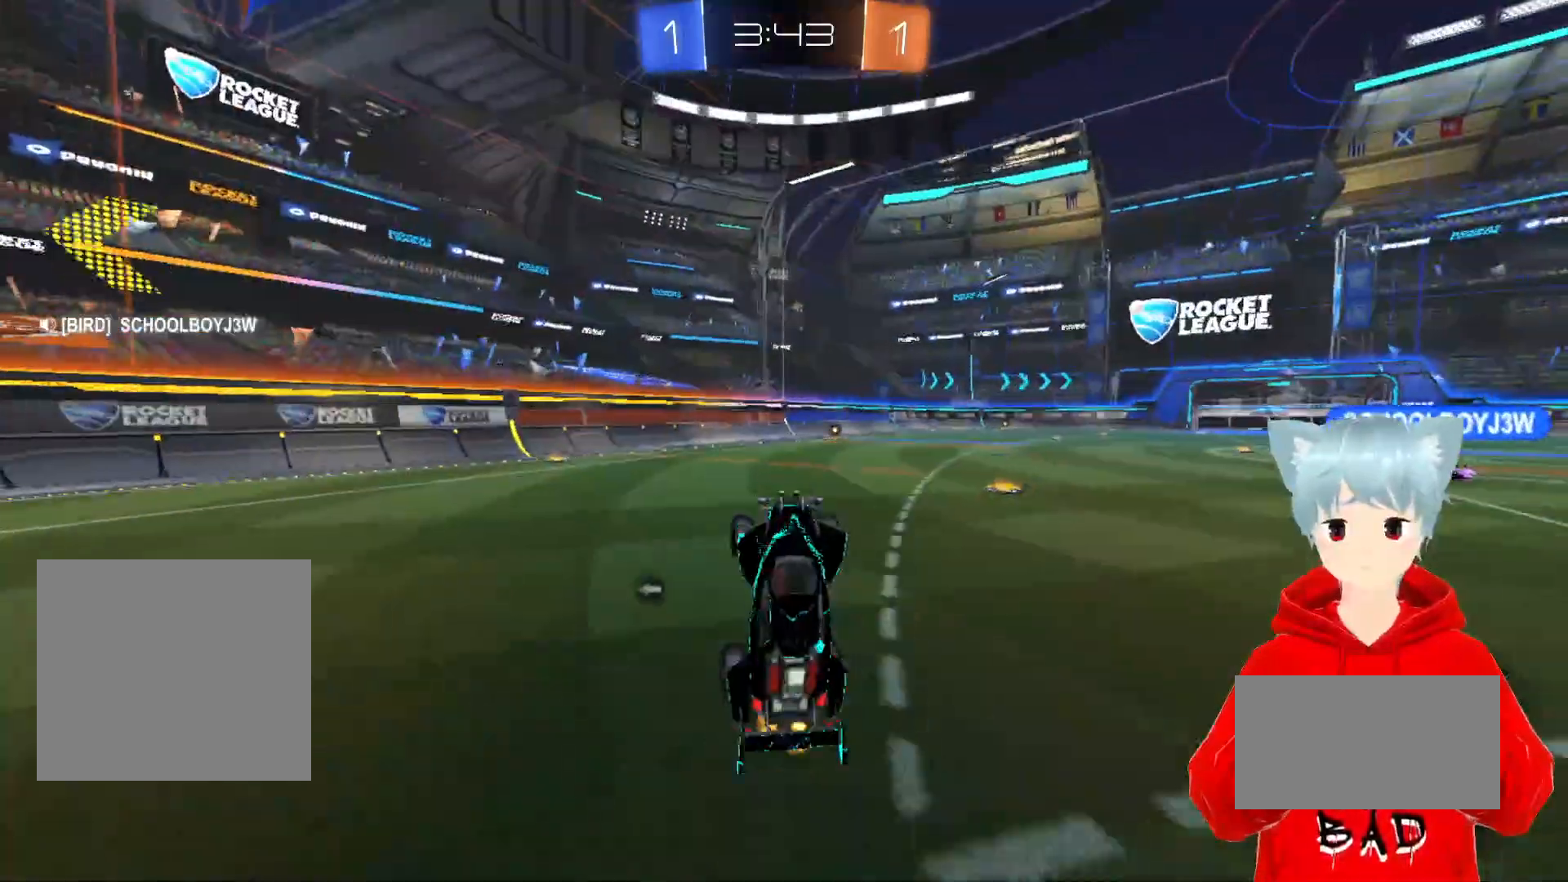
{"buttons": ["R2"], "left_stick": "right", "right_stick": "center", "events": [[300, "left_stick", "right"]]}
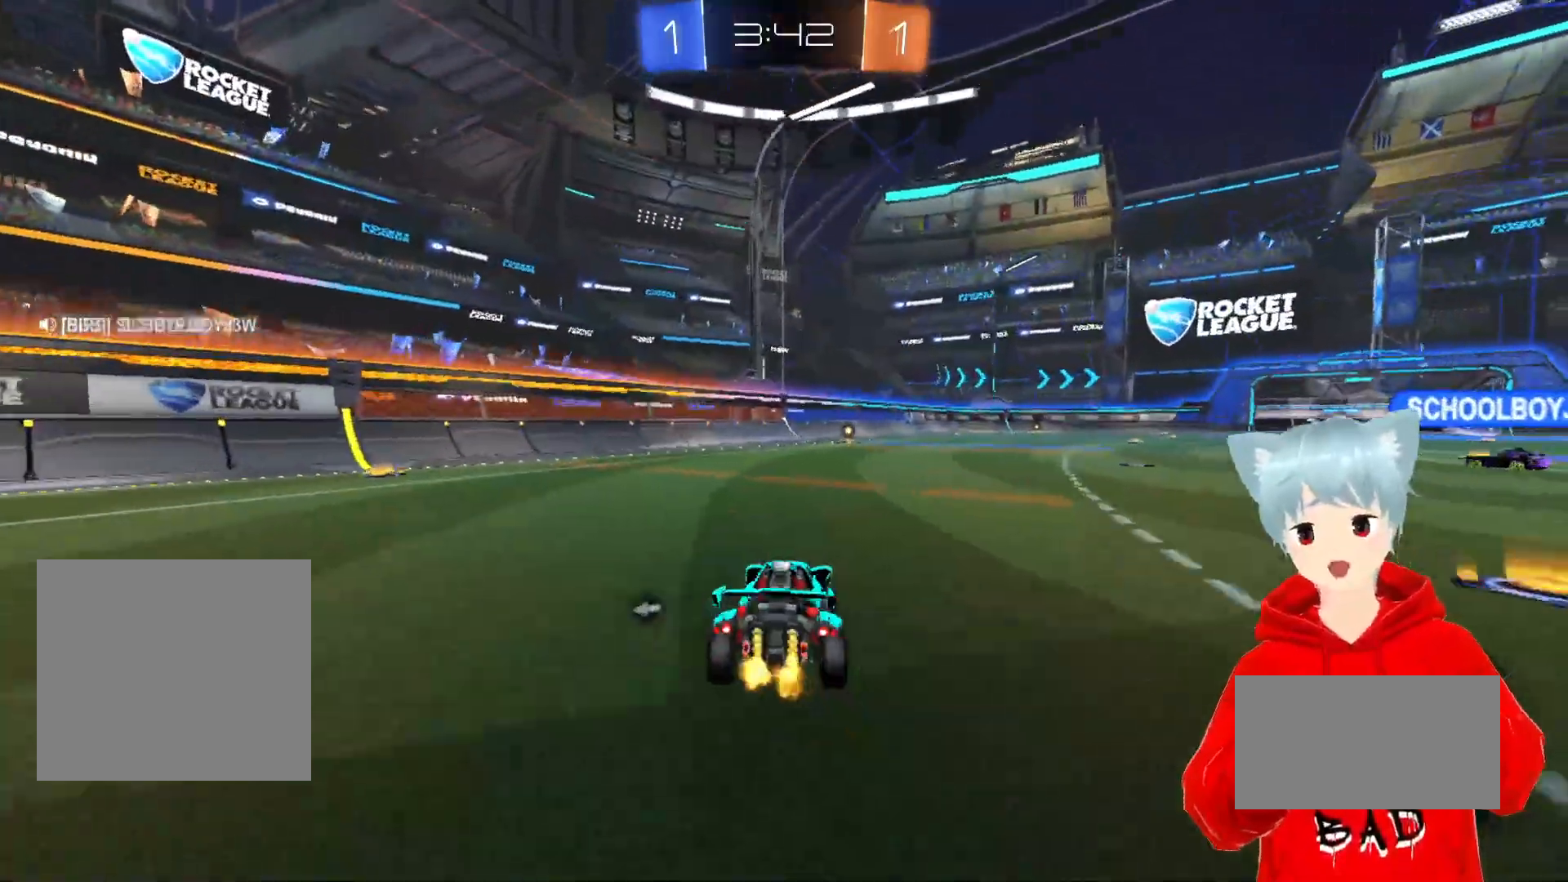
{"buttons": ["L1", "R2"], "left_stick": "left", "right_stick": "center", "events": [[200, "X", "down"], [200, "left_stick", "up"], [233, "L1", "down"], [283, "X", "up"], [317, "left_stick", "left"], [333, "X", "down"], [500, "X", "up"]]}
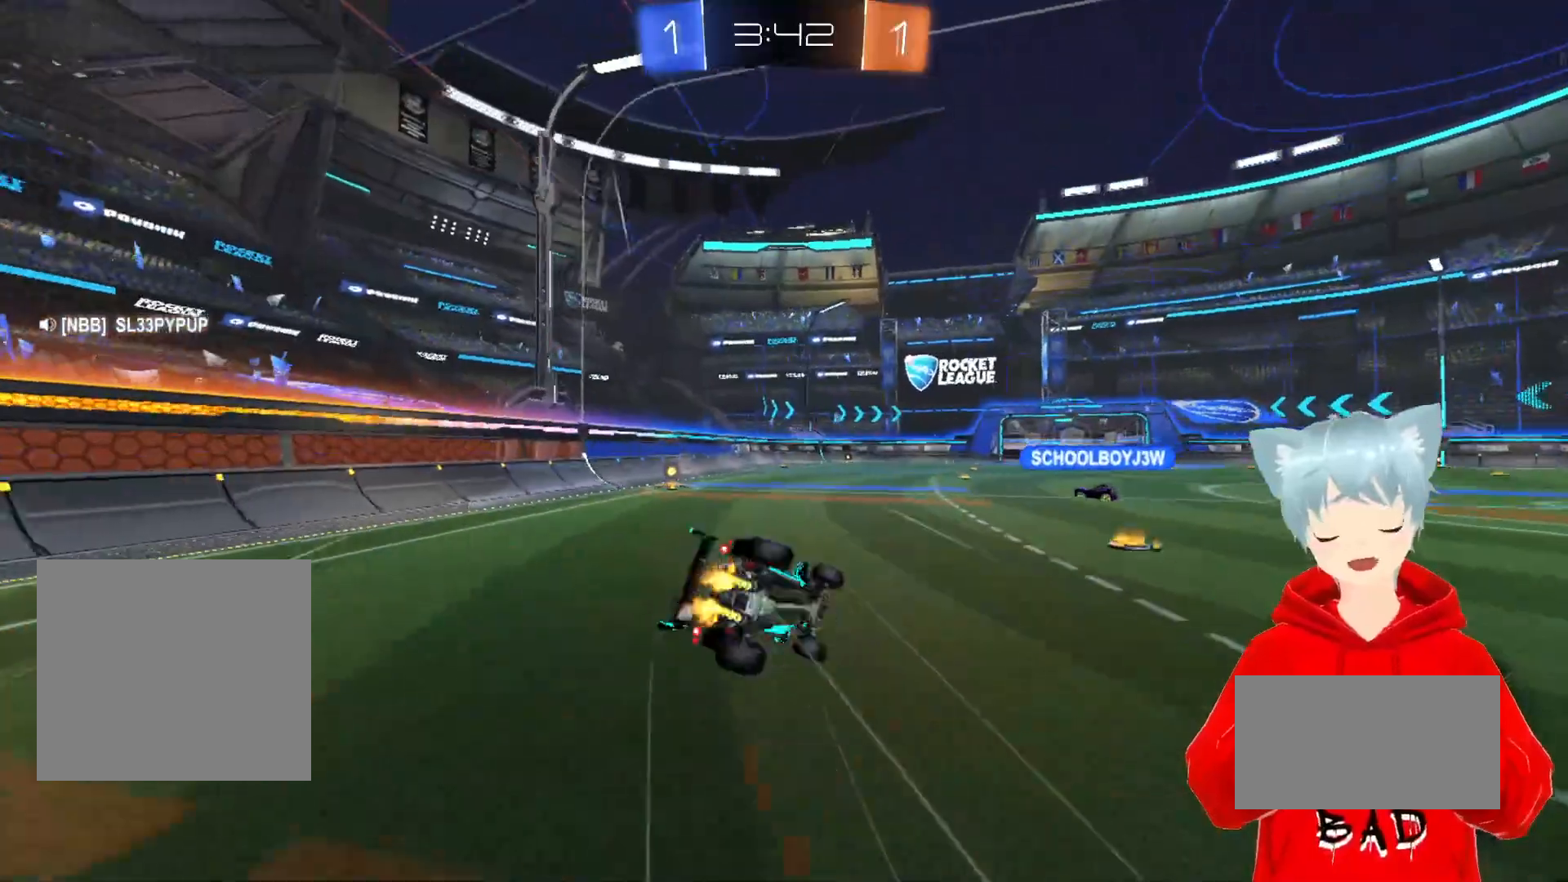
{"buttons": ["R2"], "left_stick": "center", "right_stick": "center", "events": [[67, "L1", "up"], [183, "left_stick", "center"], [300, "Y", "down"], [400, "Y", "up"]]}
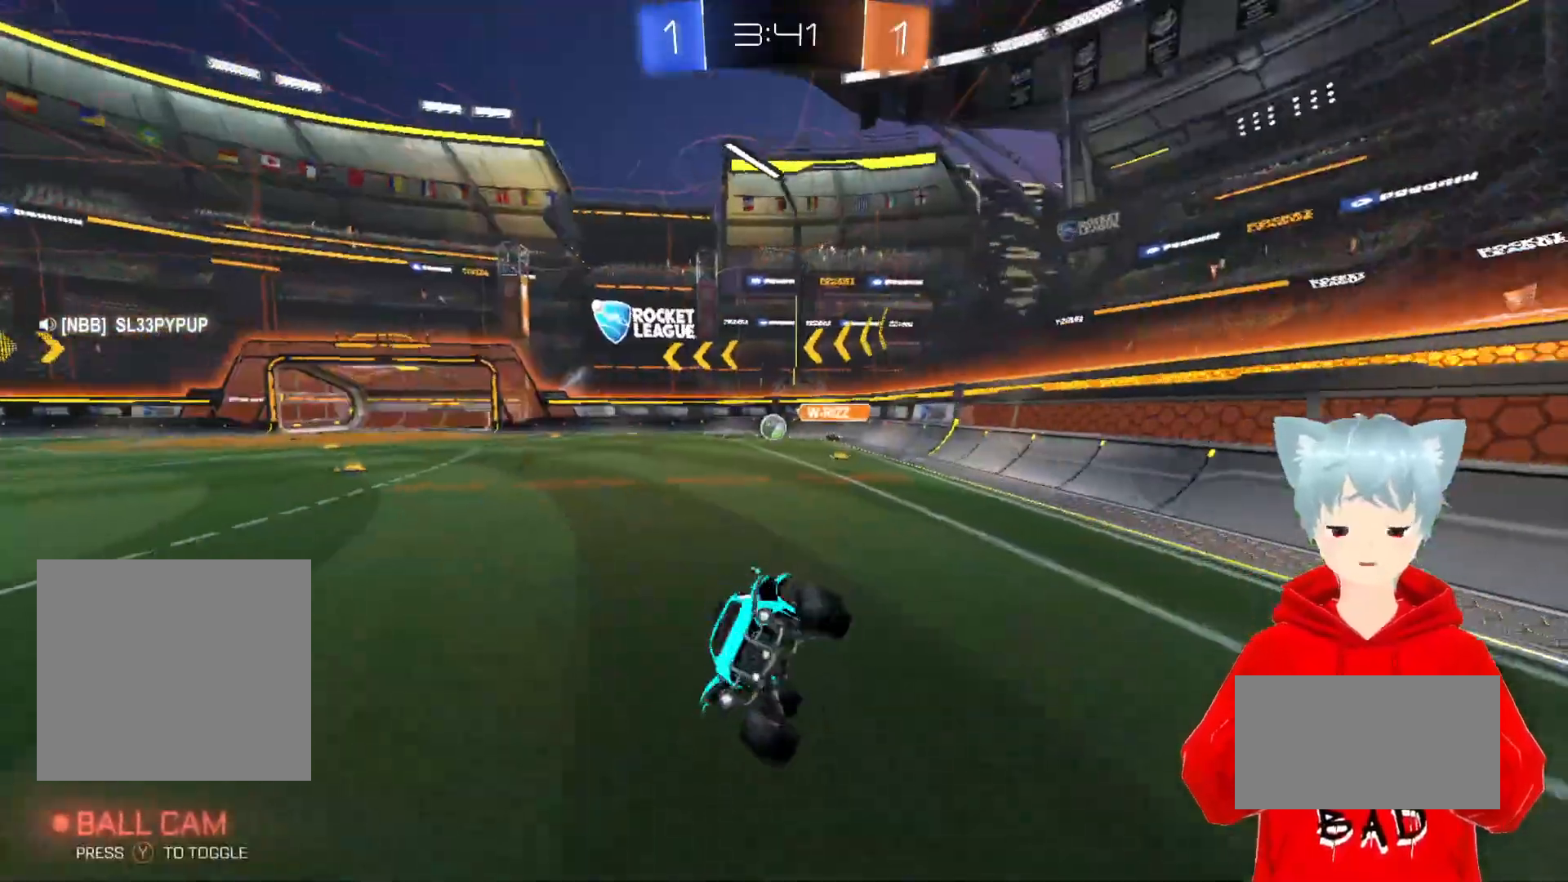
{"buttons": ["R2"], "left_stick": "center", "right_stick": "center", "events": [[117, "left_stick", "left"], [217, "left_stick", "center"]]}
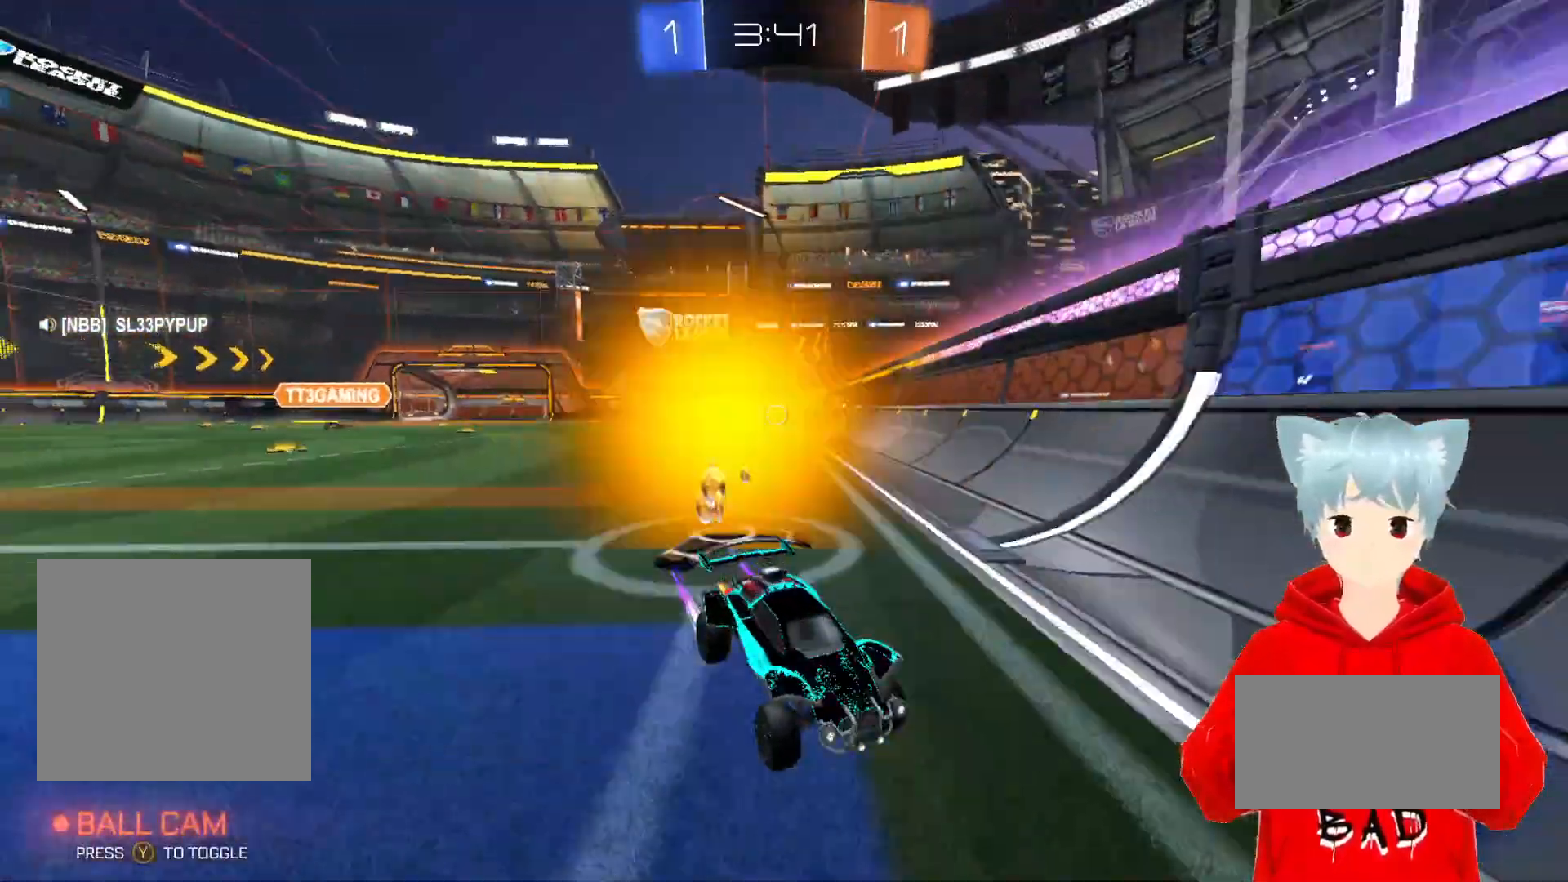
{"buttons": ["R2"], "left_stick": "right", "right_stick": "center", "events": [[483, "left_stick", "right"]]}
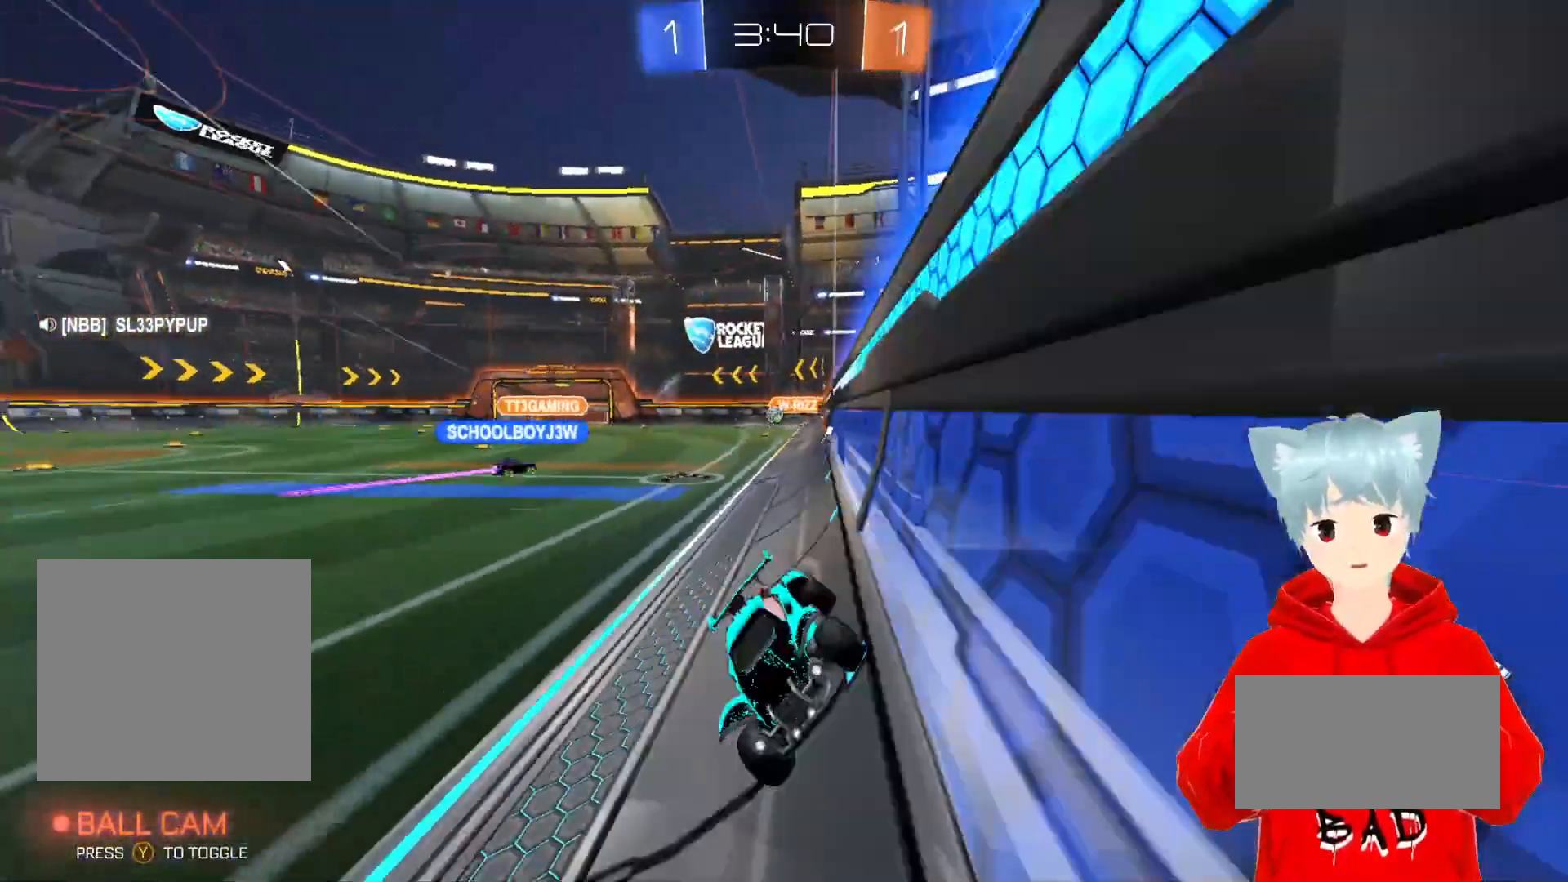
{"buttons": ["R2"], "left_stick": "right", "right_stick": "center", "events": []}
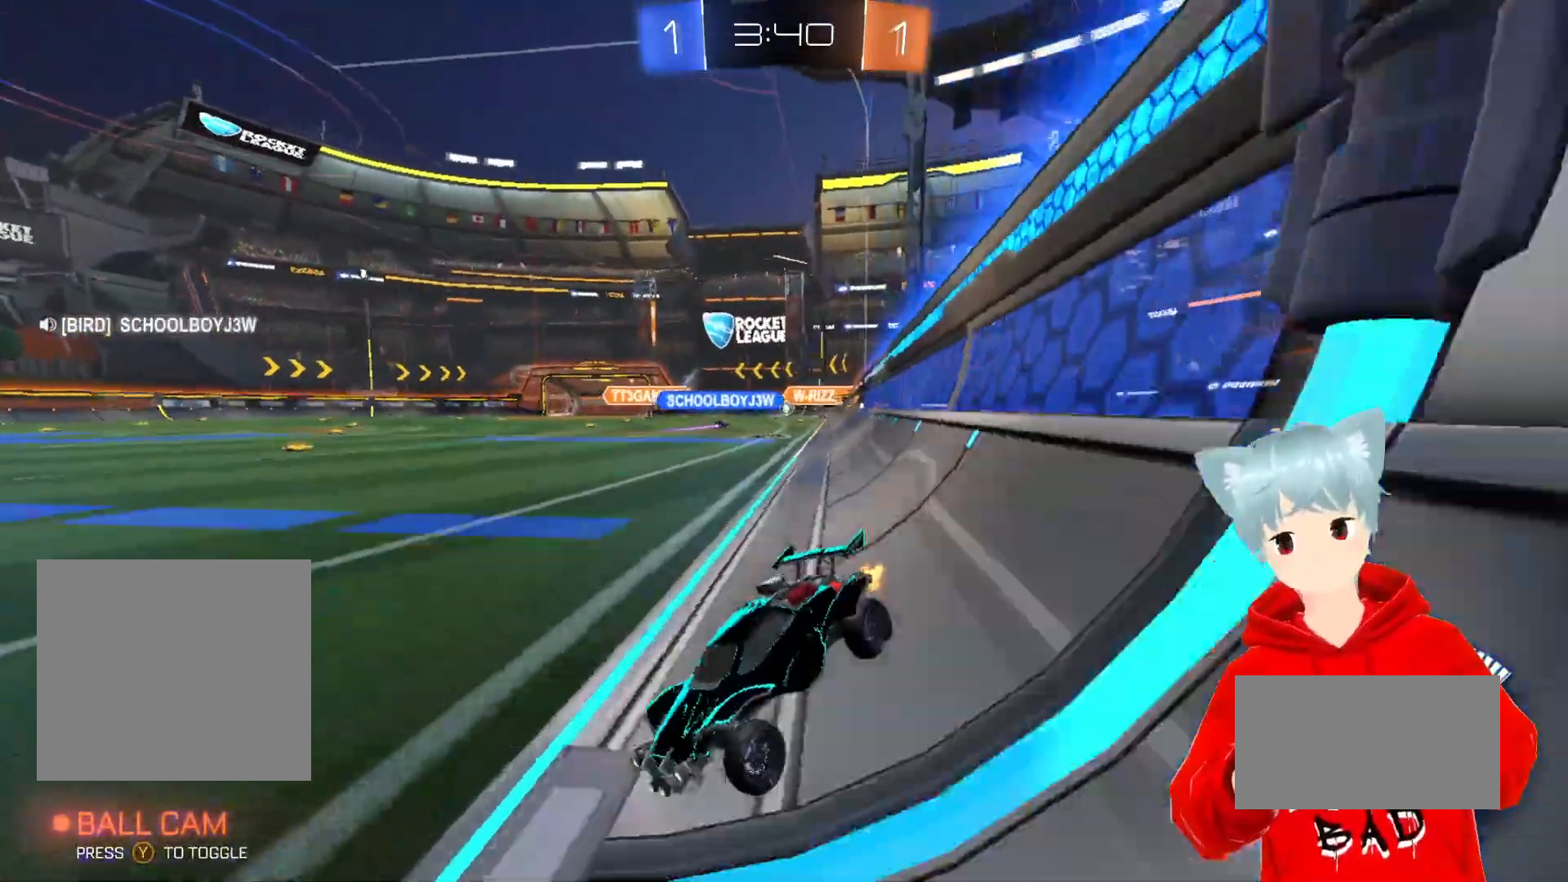
{"buttons": ["R2"], "left_stick": "right", "right_stick": "center", "events": []}
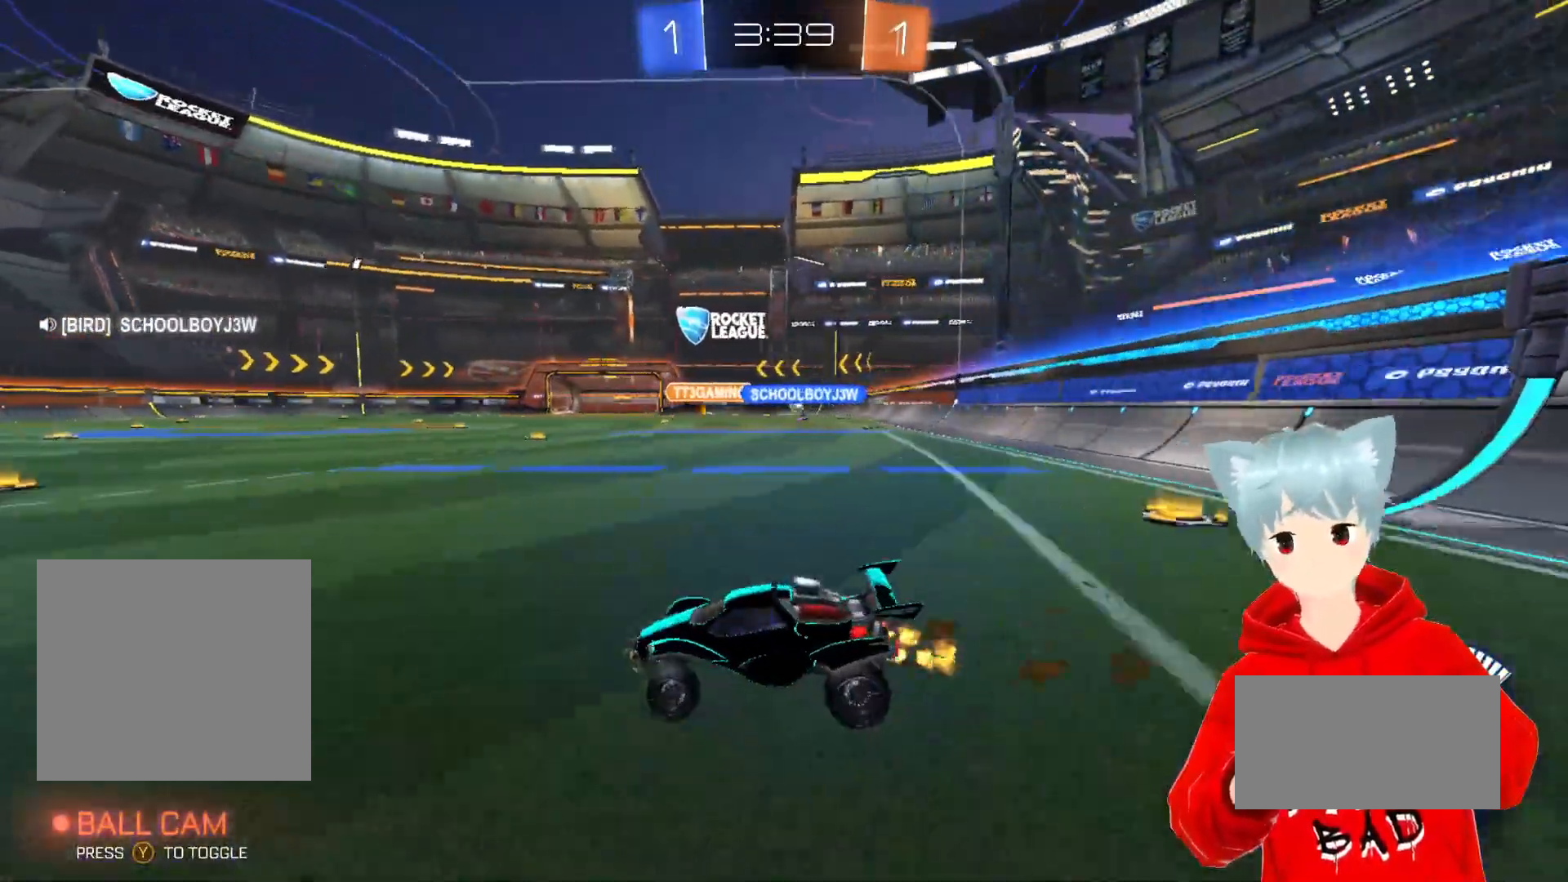
{"buttons": ["R2"], "left_stick": "center", "right_stick": "center", "events": [[317, "left_stick", "center"]]}
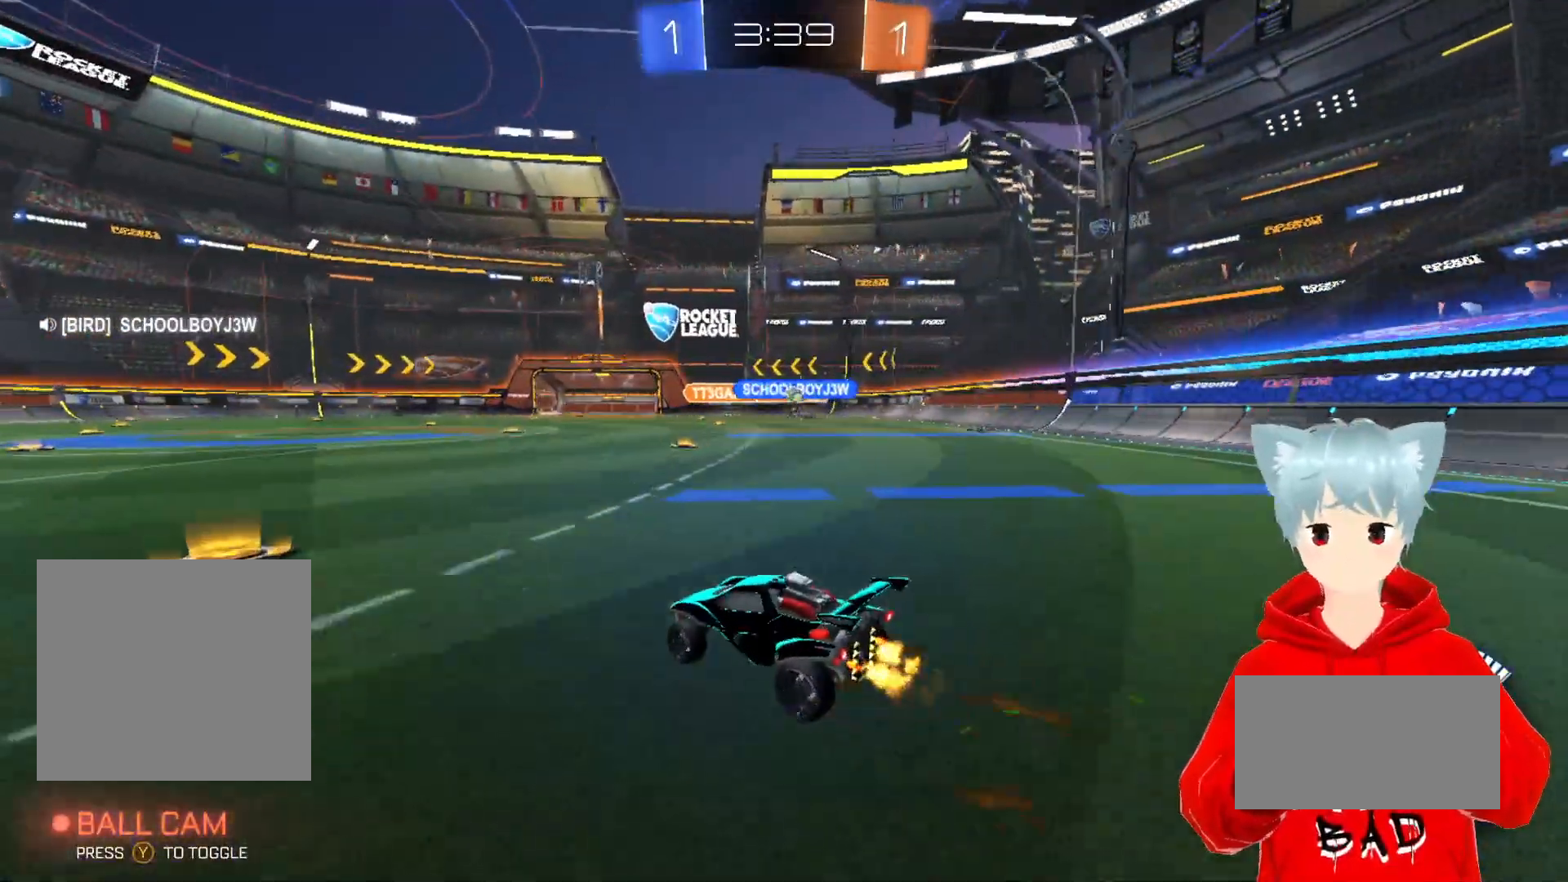
{"buttons": [], "left_stick": "right", "right_stick": "center", "events": [[217, "R2", "up"], [417, "left_stick", "right"]]}
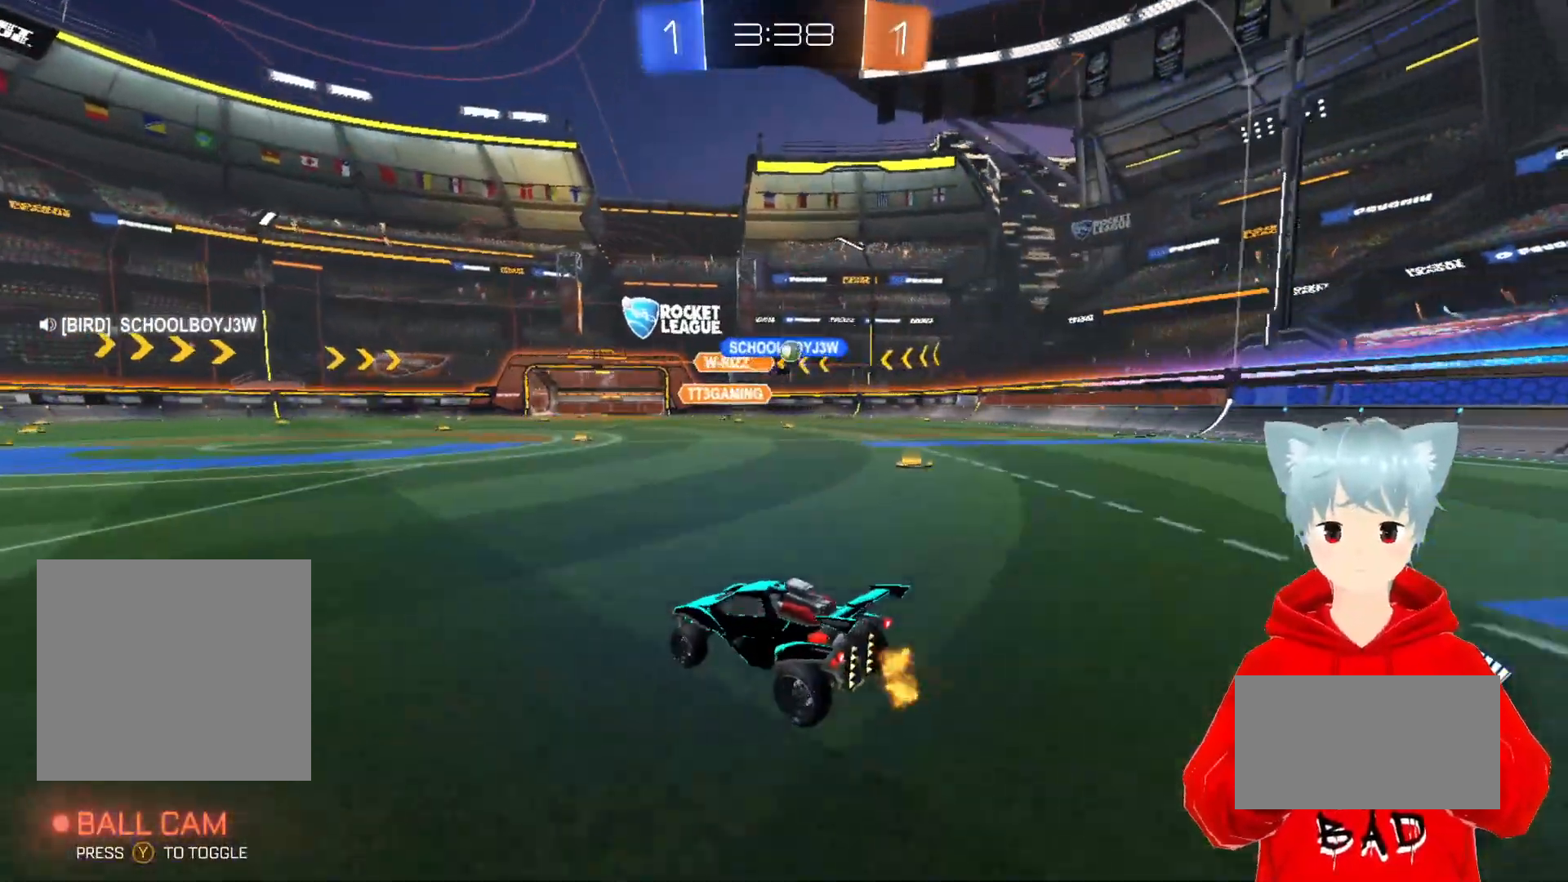
{"buttons": [], "left_stick": "left", "right_stick": "center", "events": [[50, "left_stick", "center"], [67, "R1", "down"], [67, "R2", "down"], [167, "R1", "up"], [167, "R2", "up"], [367, "left_stick", "left"]]}
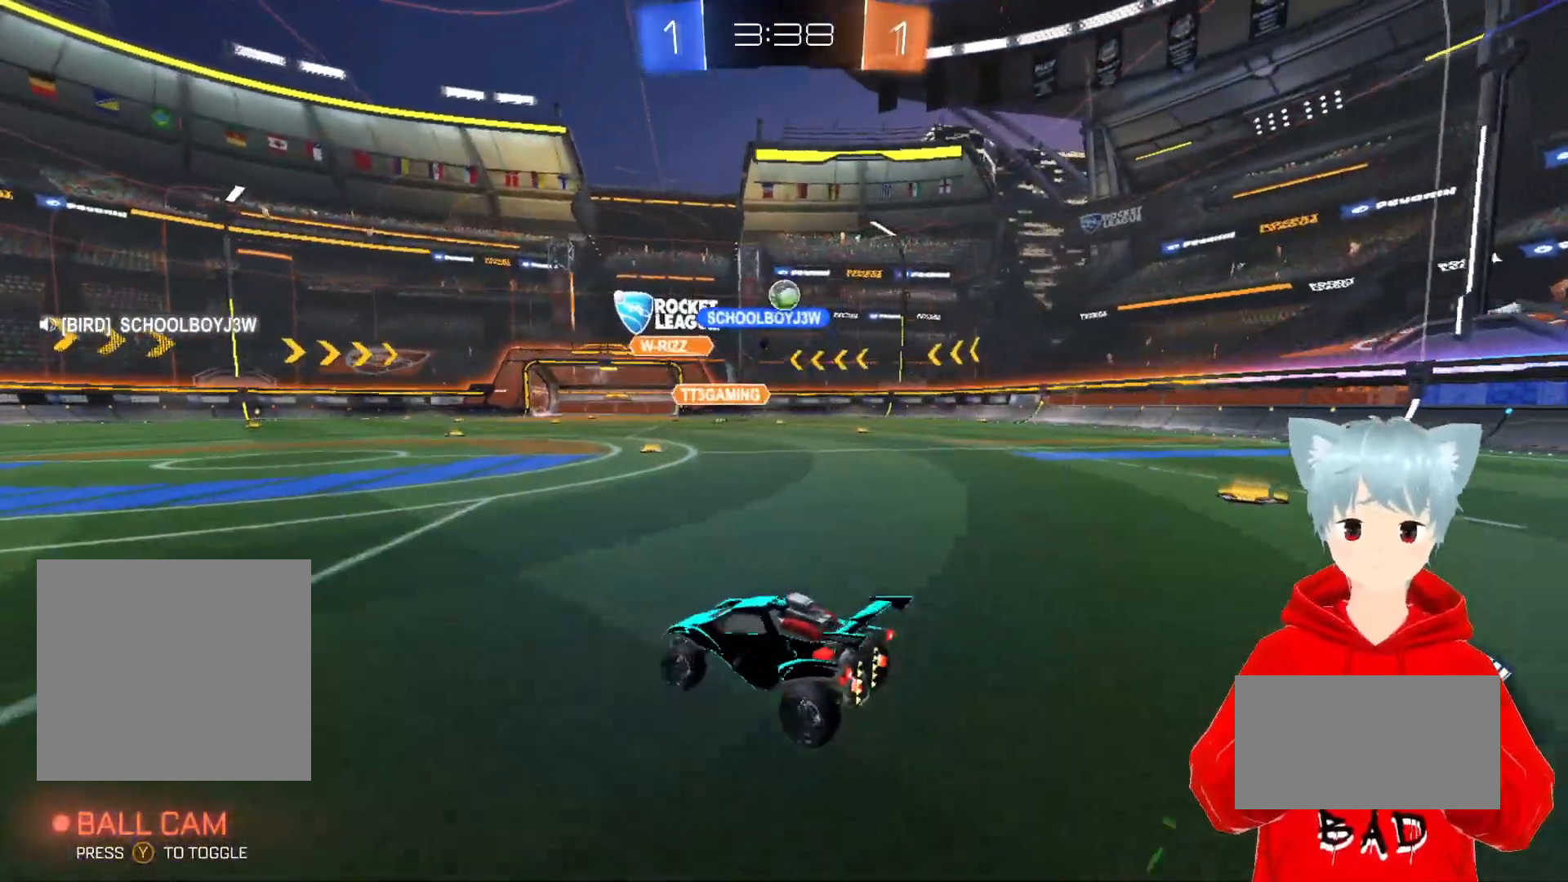
{"buttons": [], "left_stick": "right", "right_stick": "center", "events": [[150, "R2", "down"], [233, "left_stick", "center"], [250, "R2", "up"], [383, "left_stick", "right"]]}
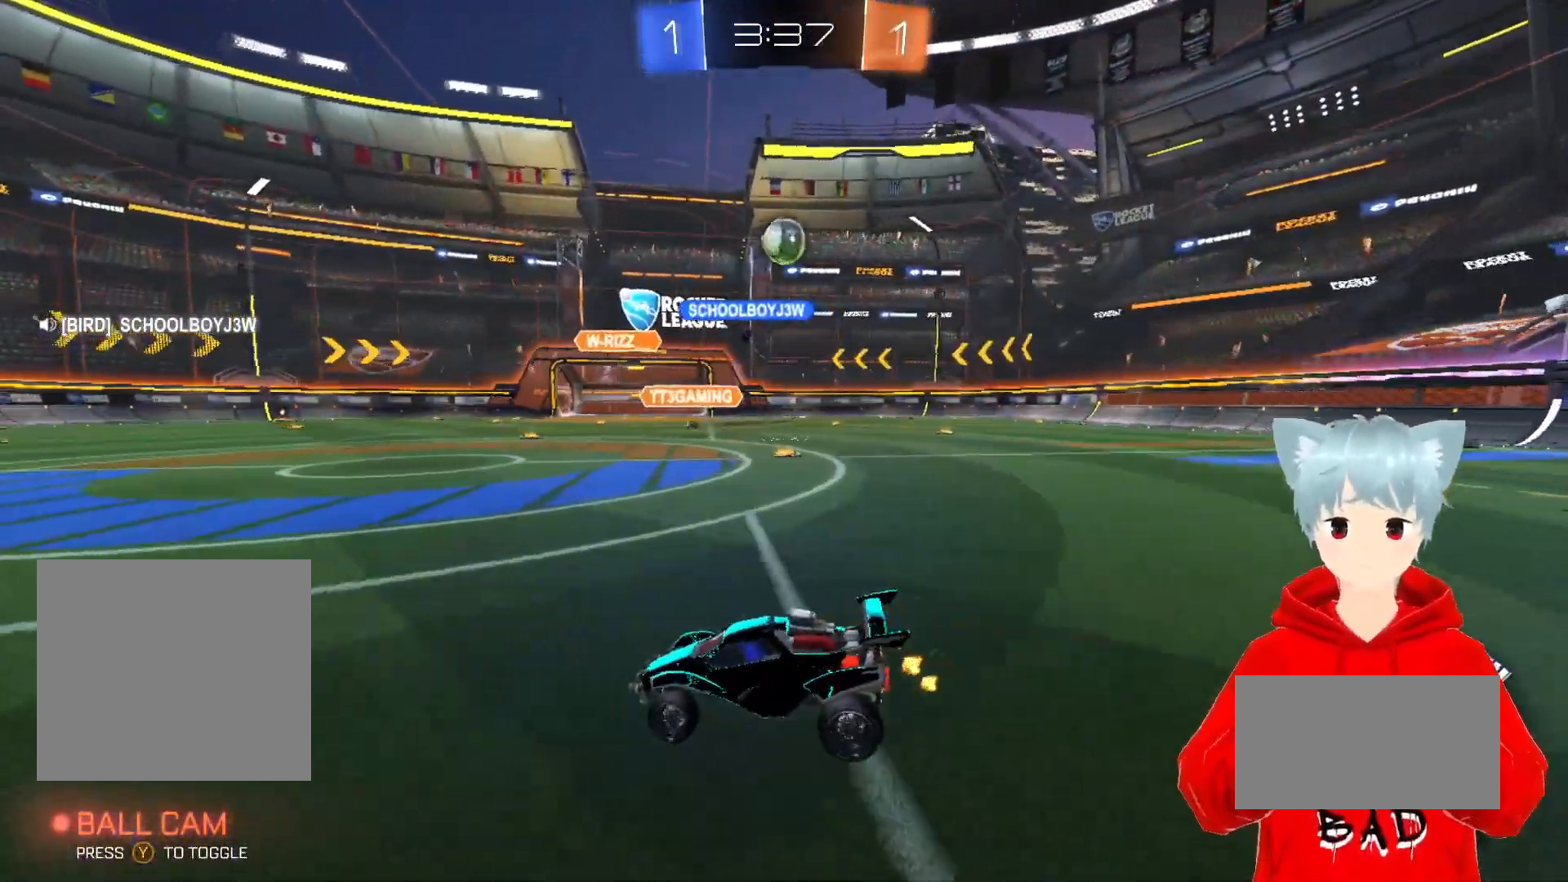
{"buttons": ["A", "X", "R2"], "left_stick": "center", "right_stick": "center", "events": [[67, "left_stick", "down-right"], [133, "R2", "down"], [167, "A", "down"], [167, "X", "down"], [167, "left_stick", "down"], [400, "X", "up"], [400, "left_stick", "center"], [467, "X", "down"]]}
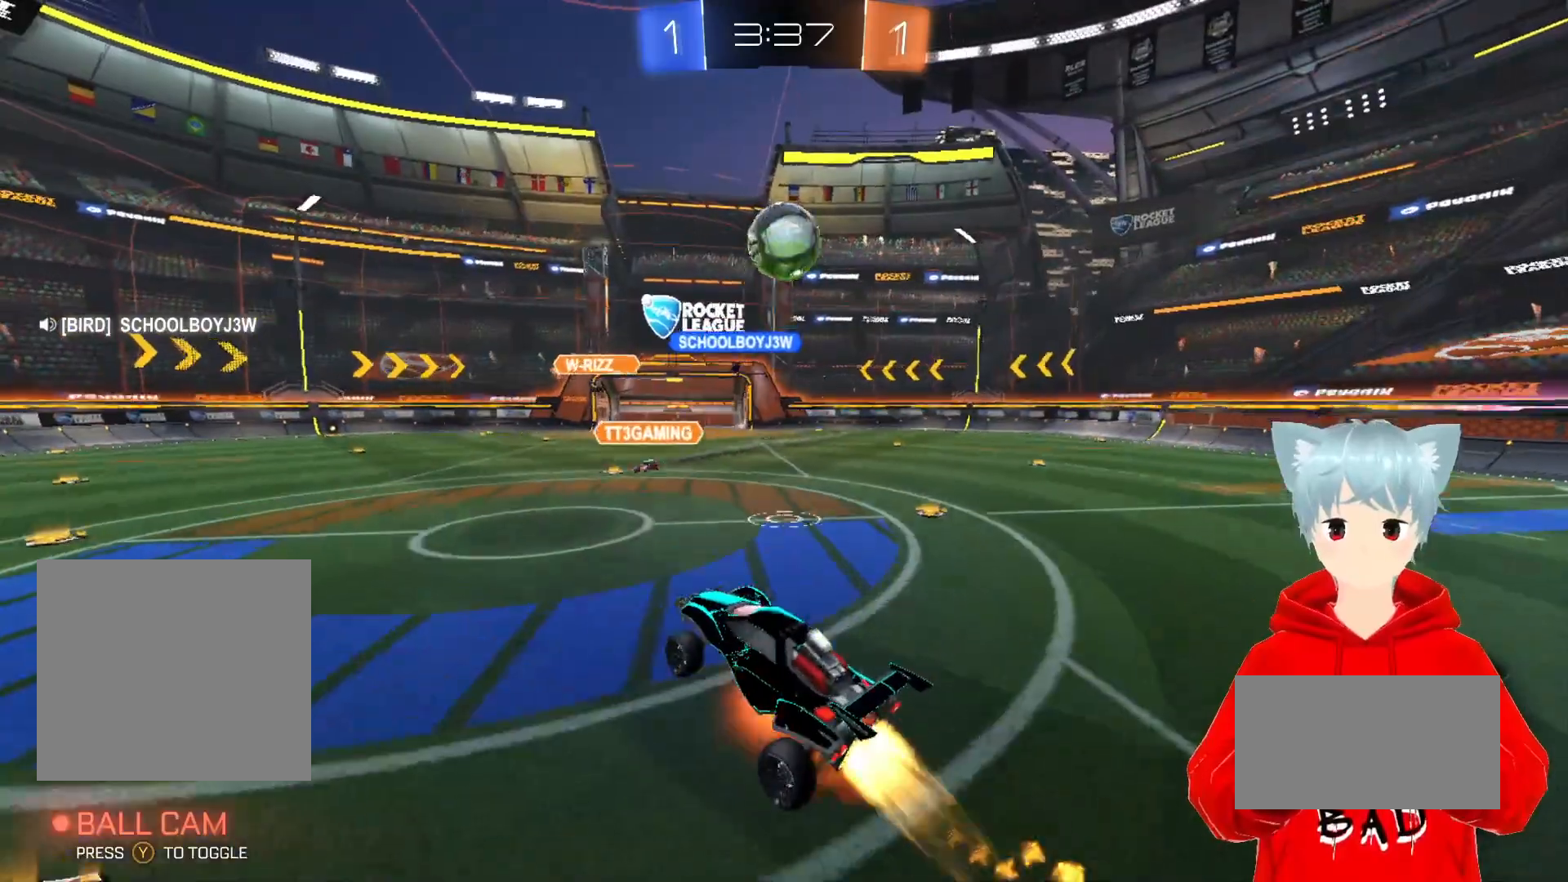
{"buttons": ["A", "L2", "R2"], "left_stick": "up", "right_stick": "center", "events": [[33, "left_stick", "right"], [83, "X", "up"], [250, "L2", "down"], [300, "left_stick", "up"]]}
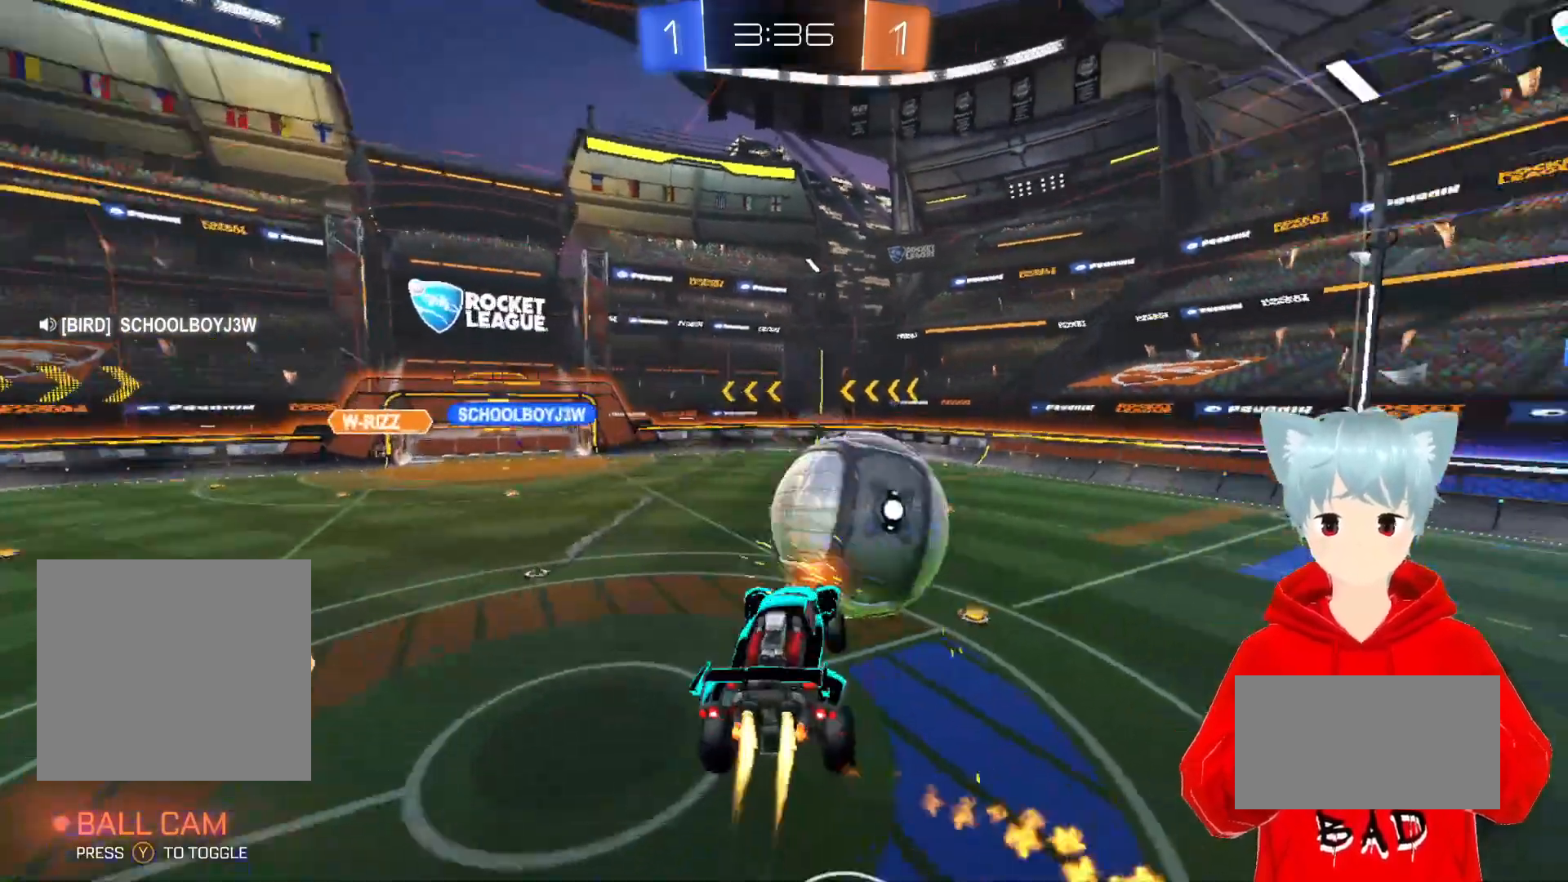
{"buttons": ["L2", "R2"], "left_stick": "up", "right_stick": "center", "events": [[50, "A", "up"], [50, "left_stick", "center"], [333, "left_stick", "up"]]}
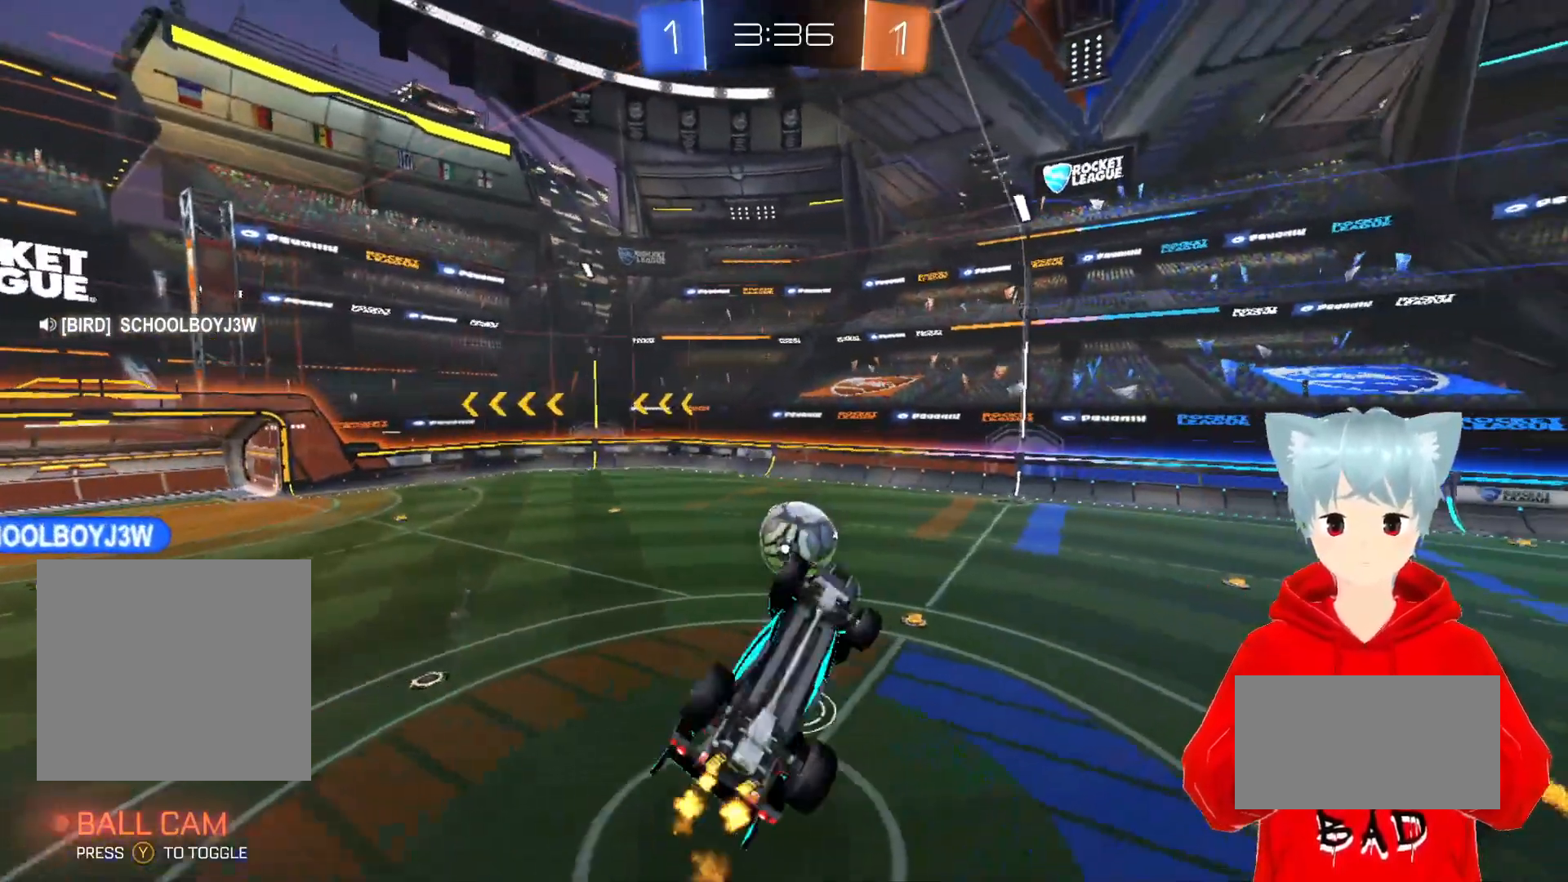
{"buttons": ["R2"], "left_stick": "center", "right_stick": "center", "events": [[333, "L2", "up"], [500, "left_stick", "center"]]}
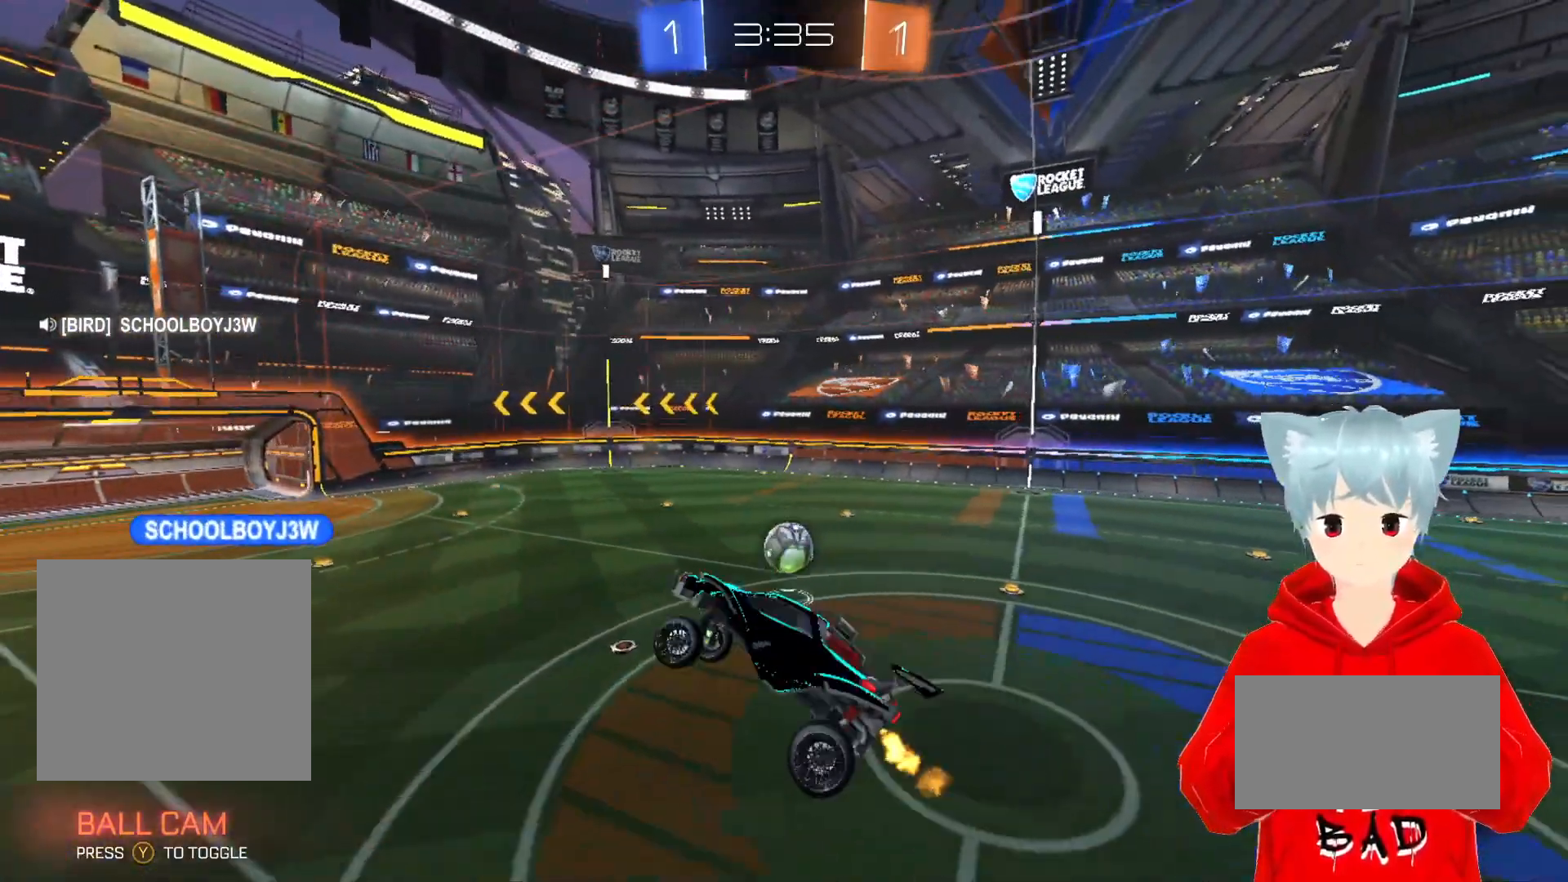
{"buttons": ["R2"], "left_stick": "center", "right_stick": "center", "events": [[200, "left_stick", "down"], [433, "left_stick", "center"]]}
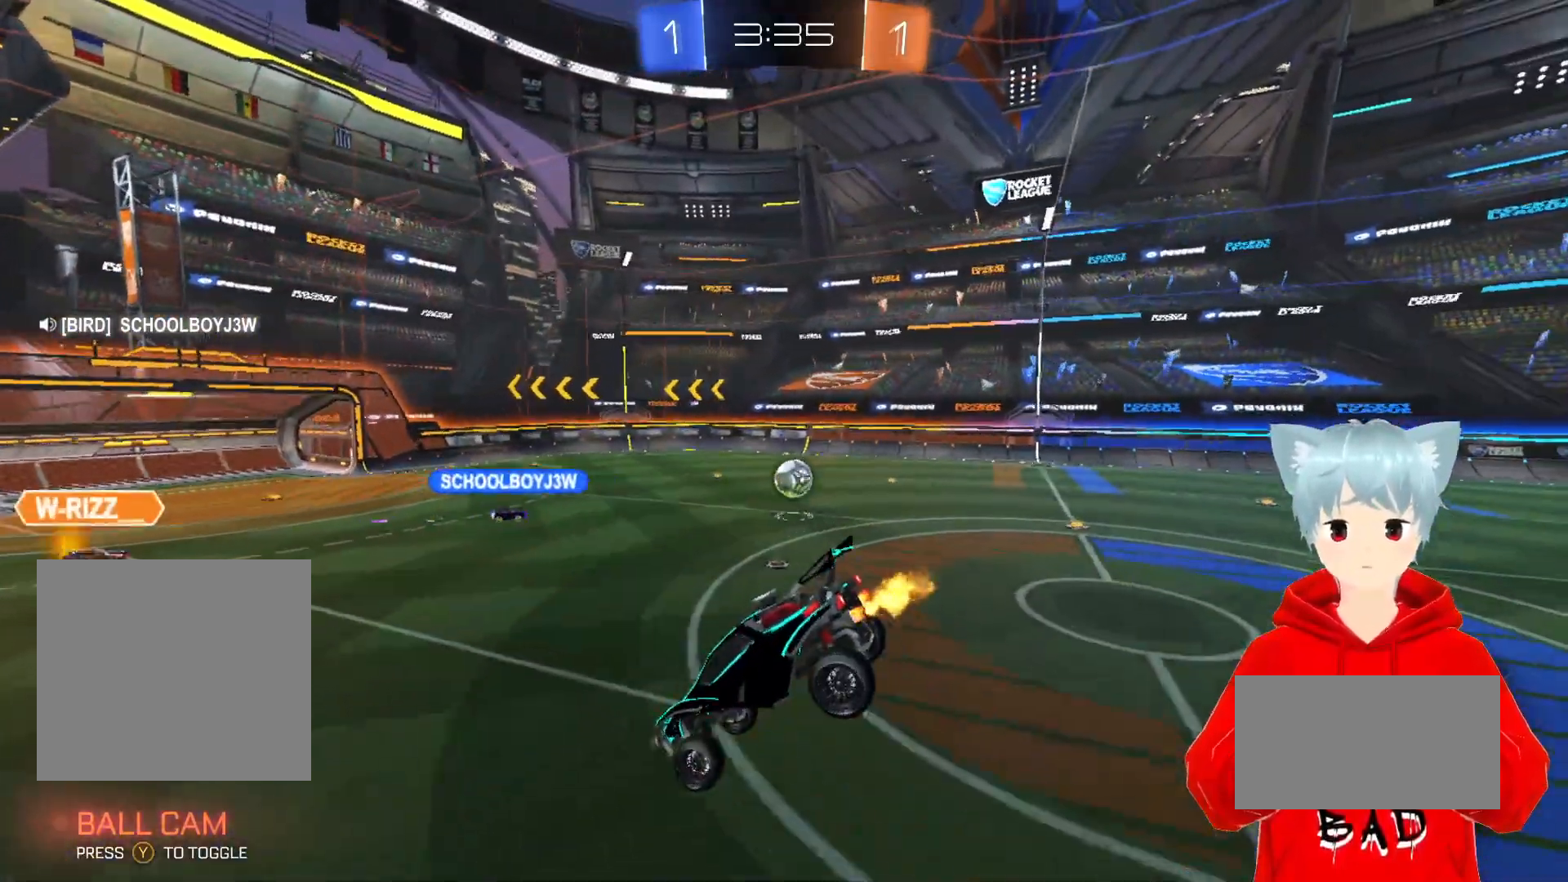
{"buttons": ["R2"], "left_stick": "center", "right_stick": "center", "events": []}
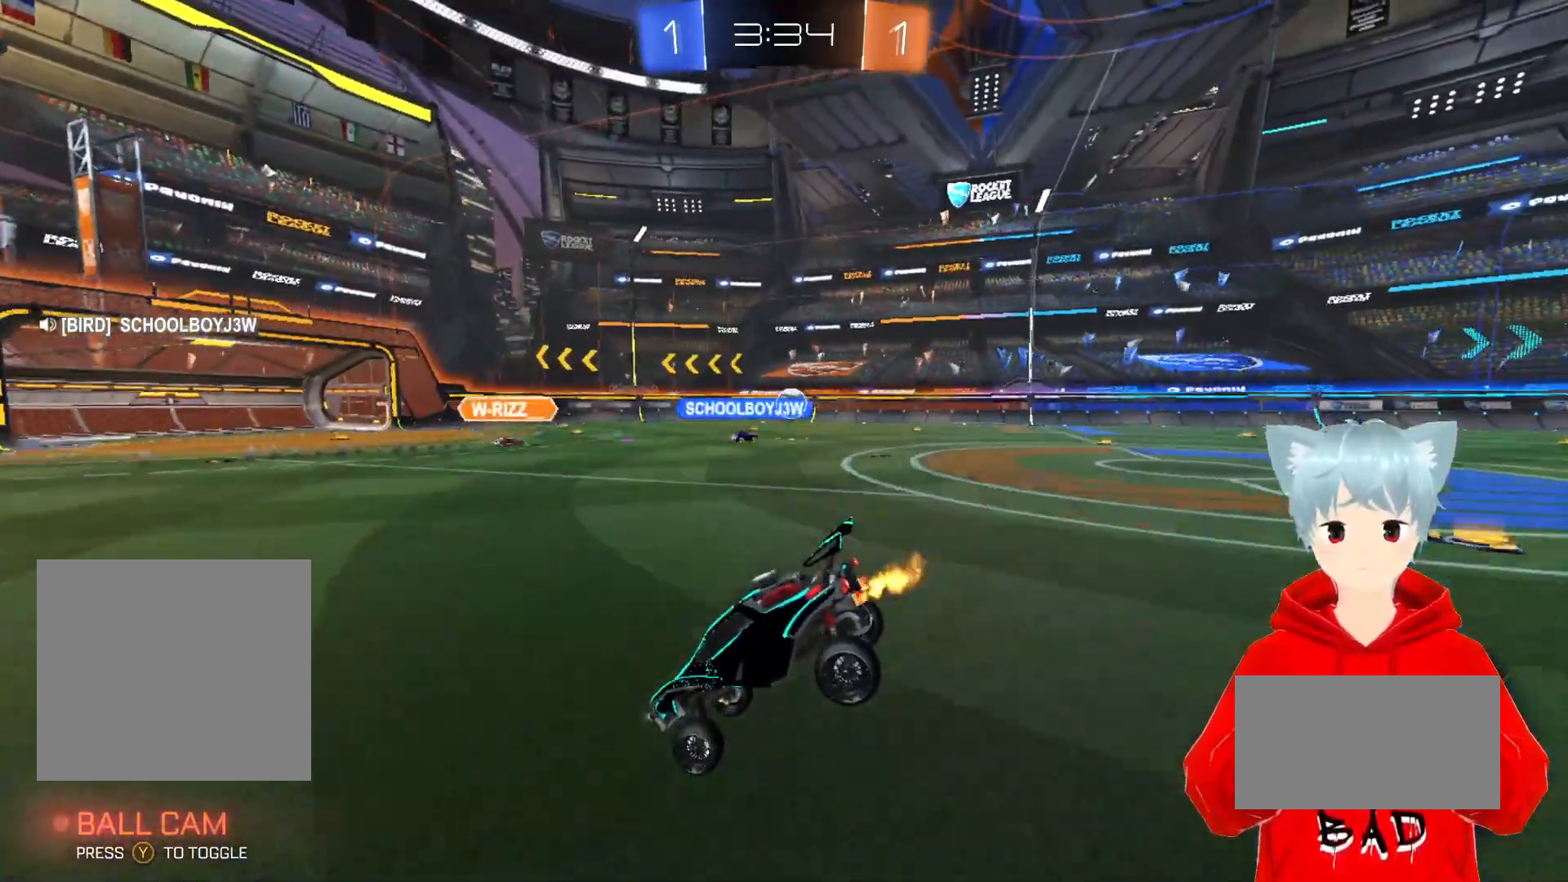
{"buttons": ["R2"], "left_stick": "right", "right_stick": "center", "events": [[33, "left_stick", "right"], [217, "left_stick", "center"], [300, "left_stick", "right"]]}
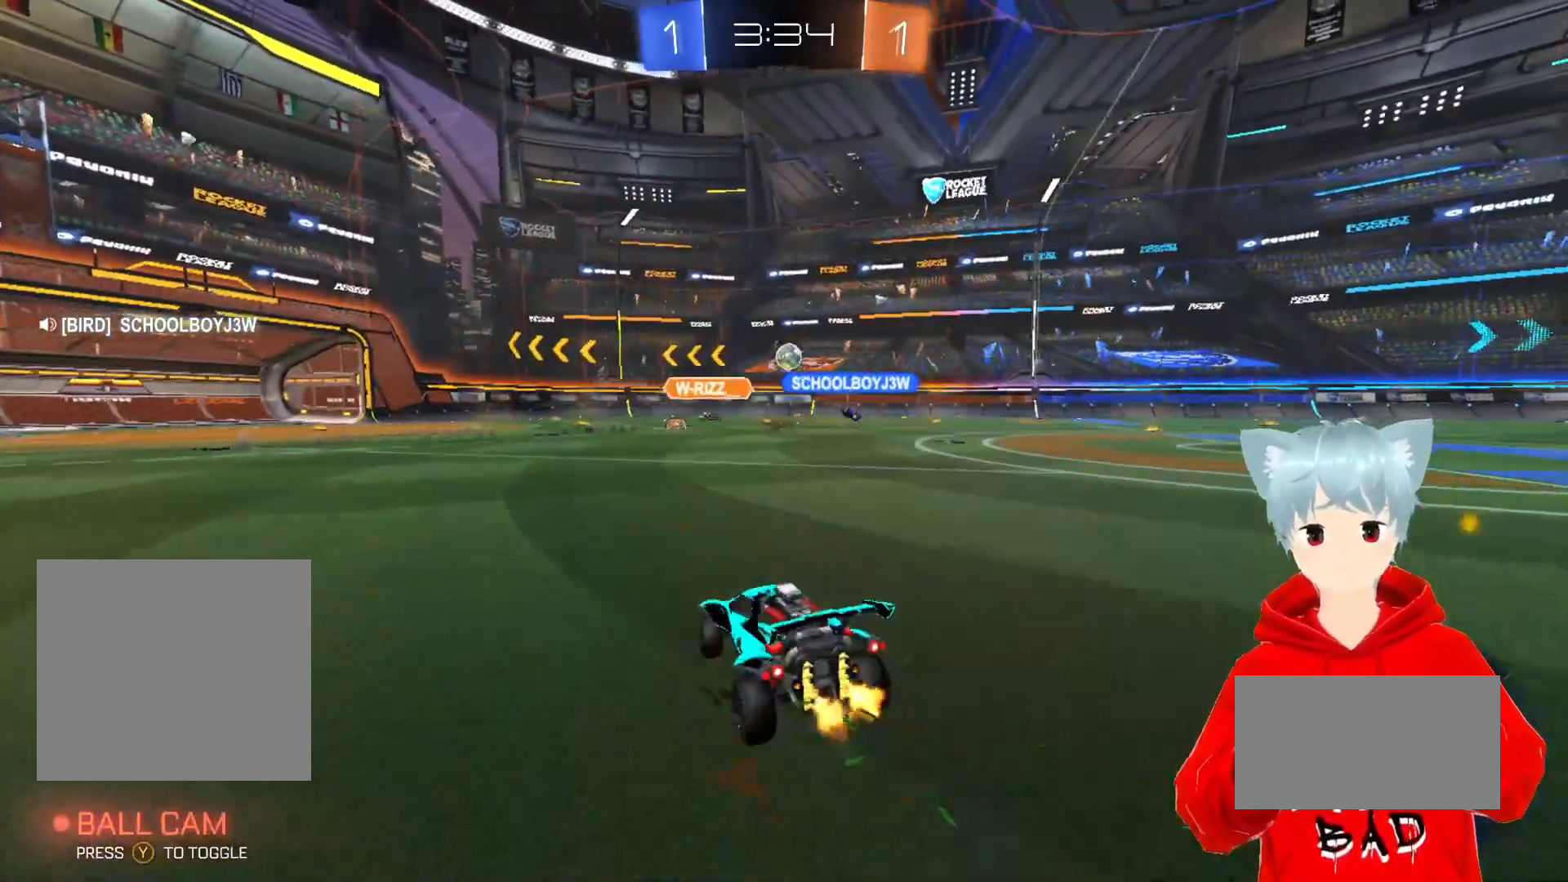
{"buttons": ["R2"], "left_stick": "center", "right_stick": "center", "events": [[117, "left_stick", "center"], [300, "left_stick", "right"], [450, "left_stick", "center"]]}
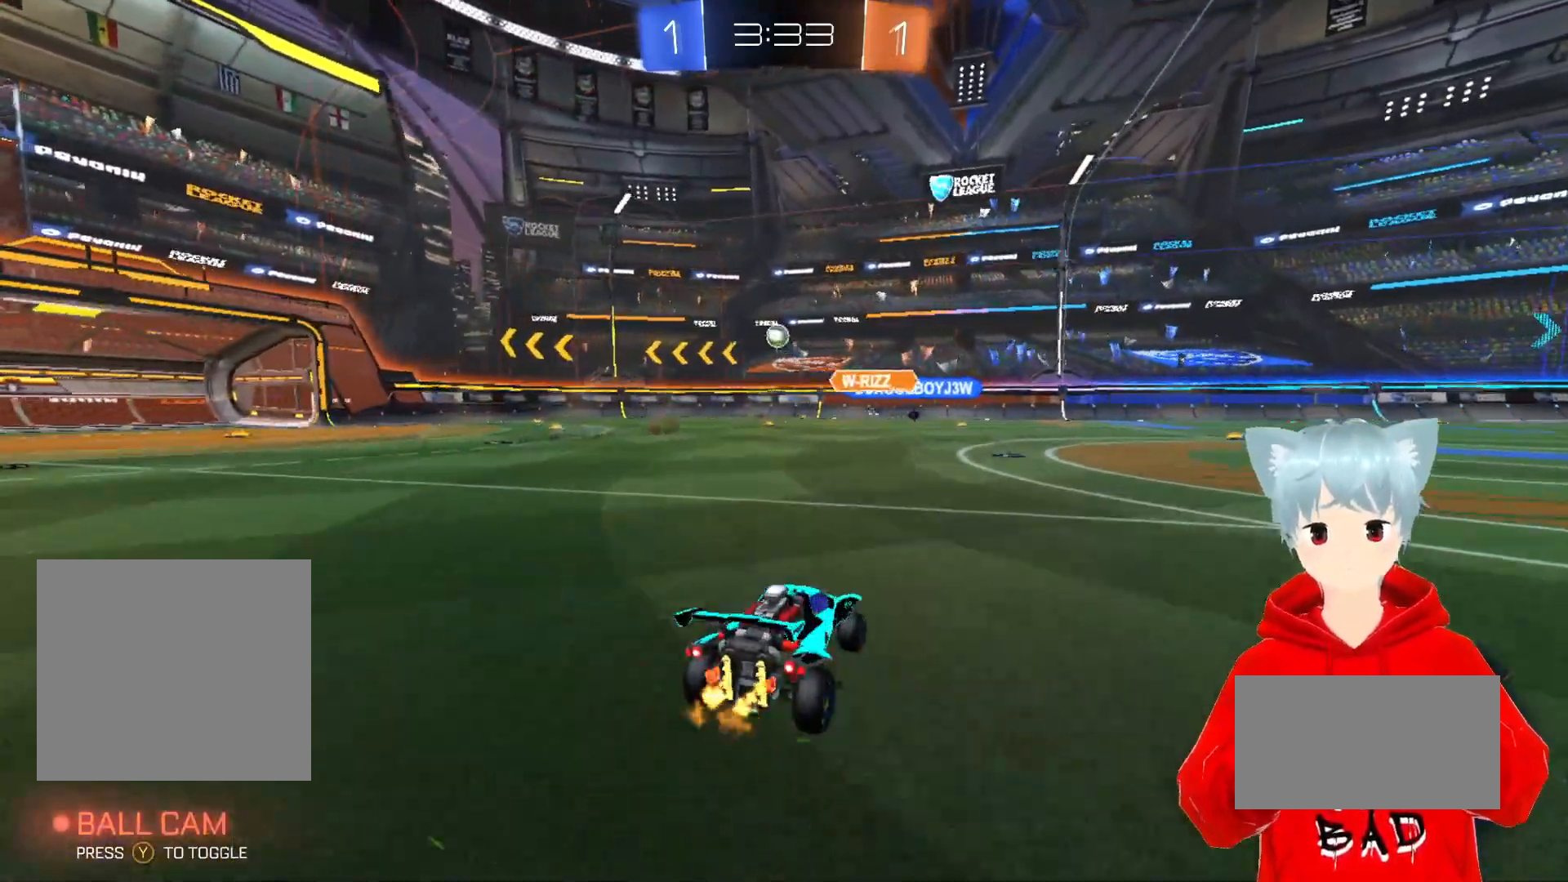
{"buttons": ["R2"], "left_stick": "left", "right_stick": "center", "events": [[317, "left_stick", "left"]]}
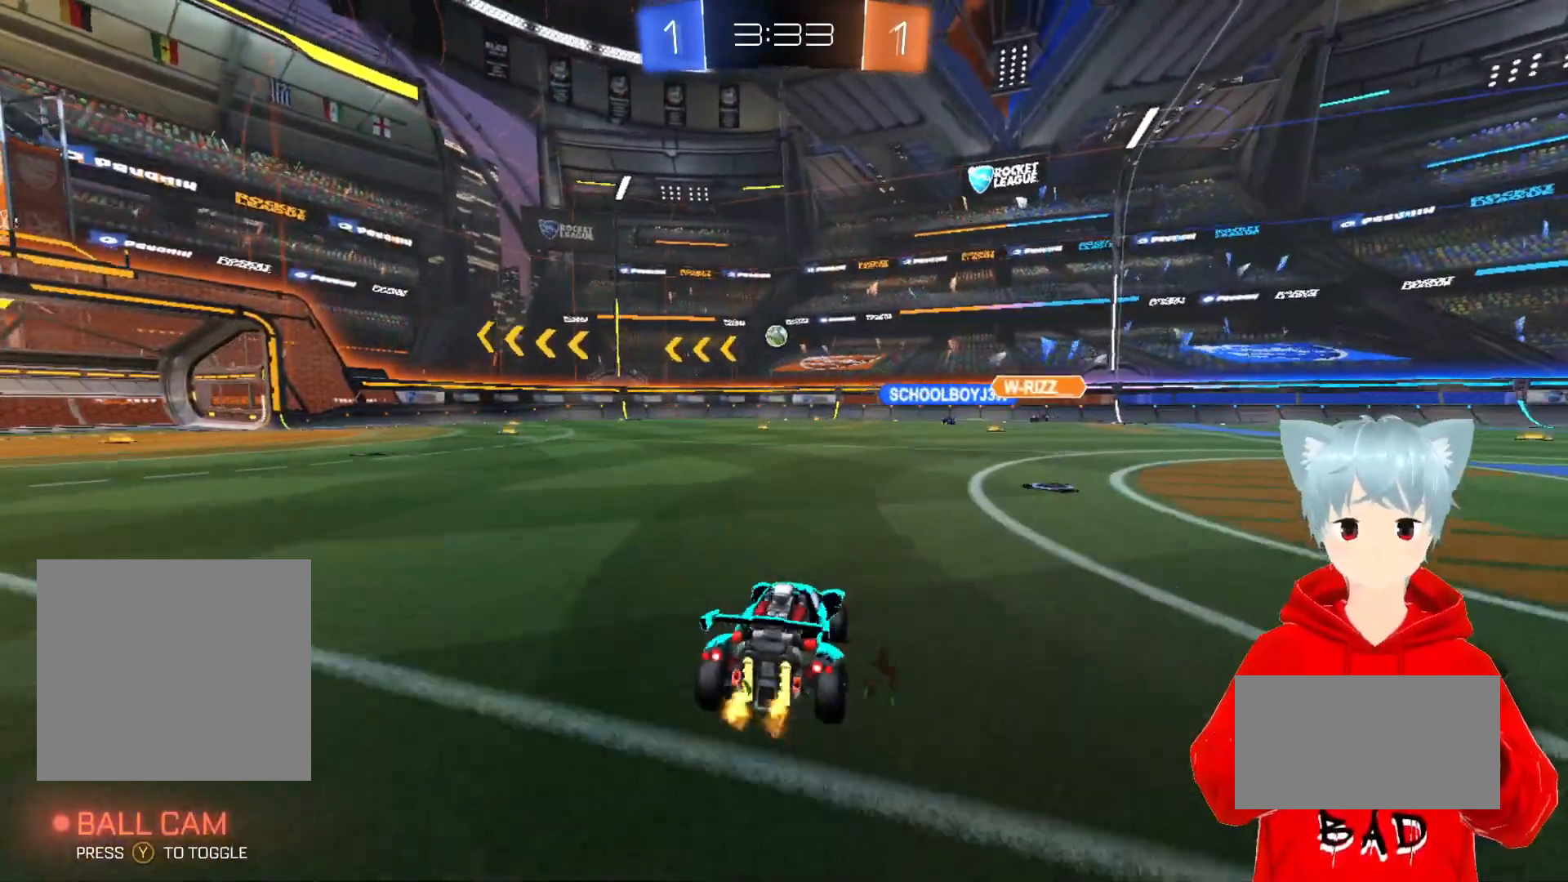
{"buttons": [], "left_stick": "center", "right_stick": "center", "events": [[33, "A", "down"], [100, "left_stick", "center"], [417, "A", "up"], [483, "R2", "up"]]}
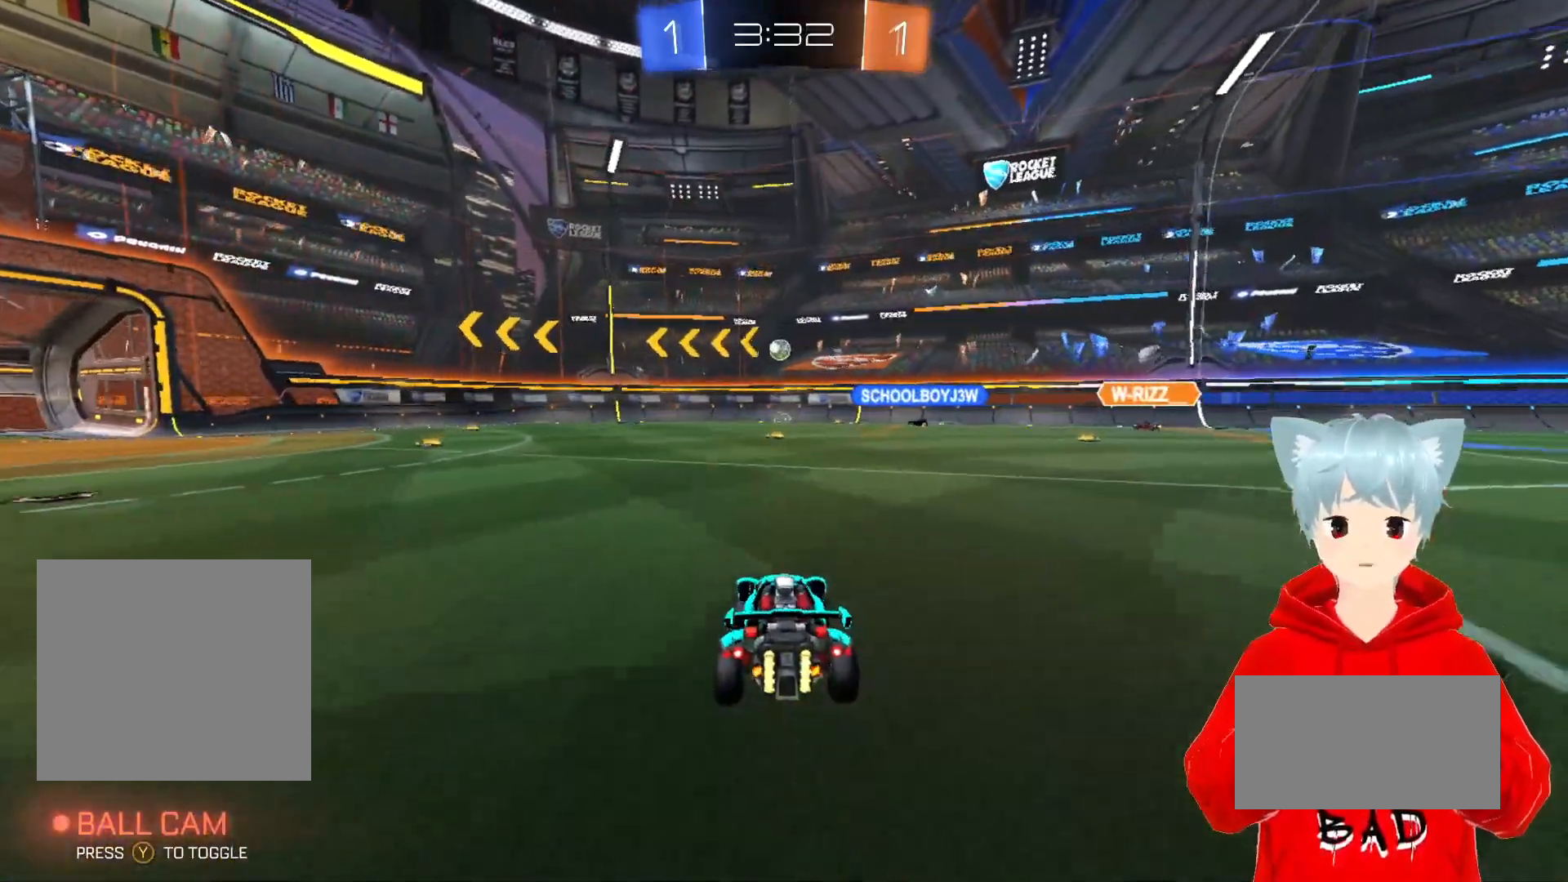
{"buttons": [], "left_stick": "left", "right_stick": "center", "events": [[100, "R1", "down"], [100, "R2", "down"], [117, "left_stick", "left"], [250, "R1", "up"], [250, "R2", "up"]]}
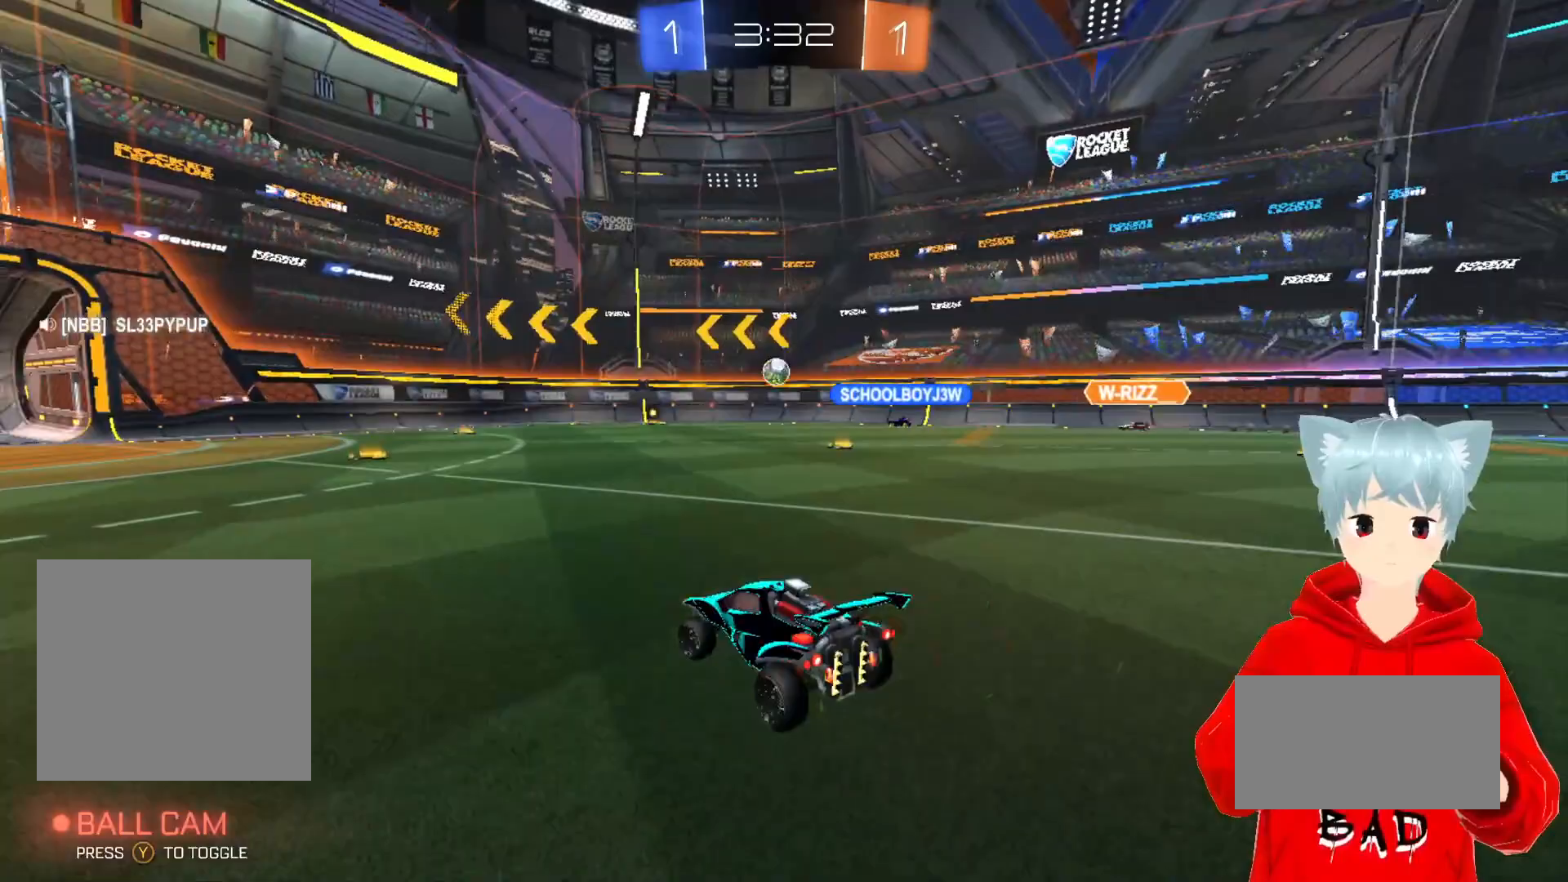
{"buttons": [], "left_stick": "center", "right_stick": "center", "events": [[50, "left_stick", "center"], [150, "R2", "down"], [250, "R2", "up"], [250, "left_stick", "left"], [417, "left_stick", "center"]]}
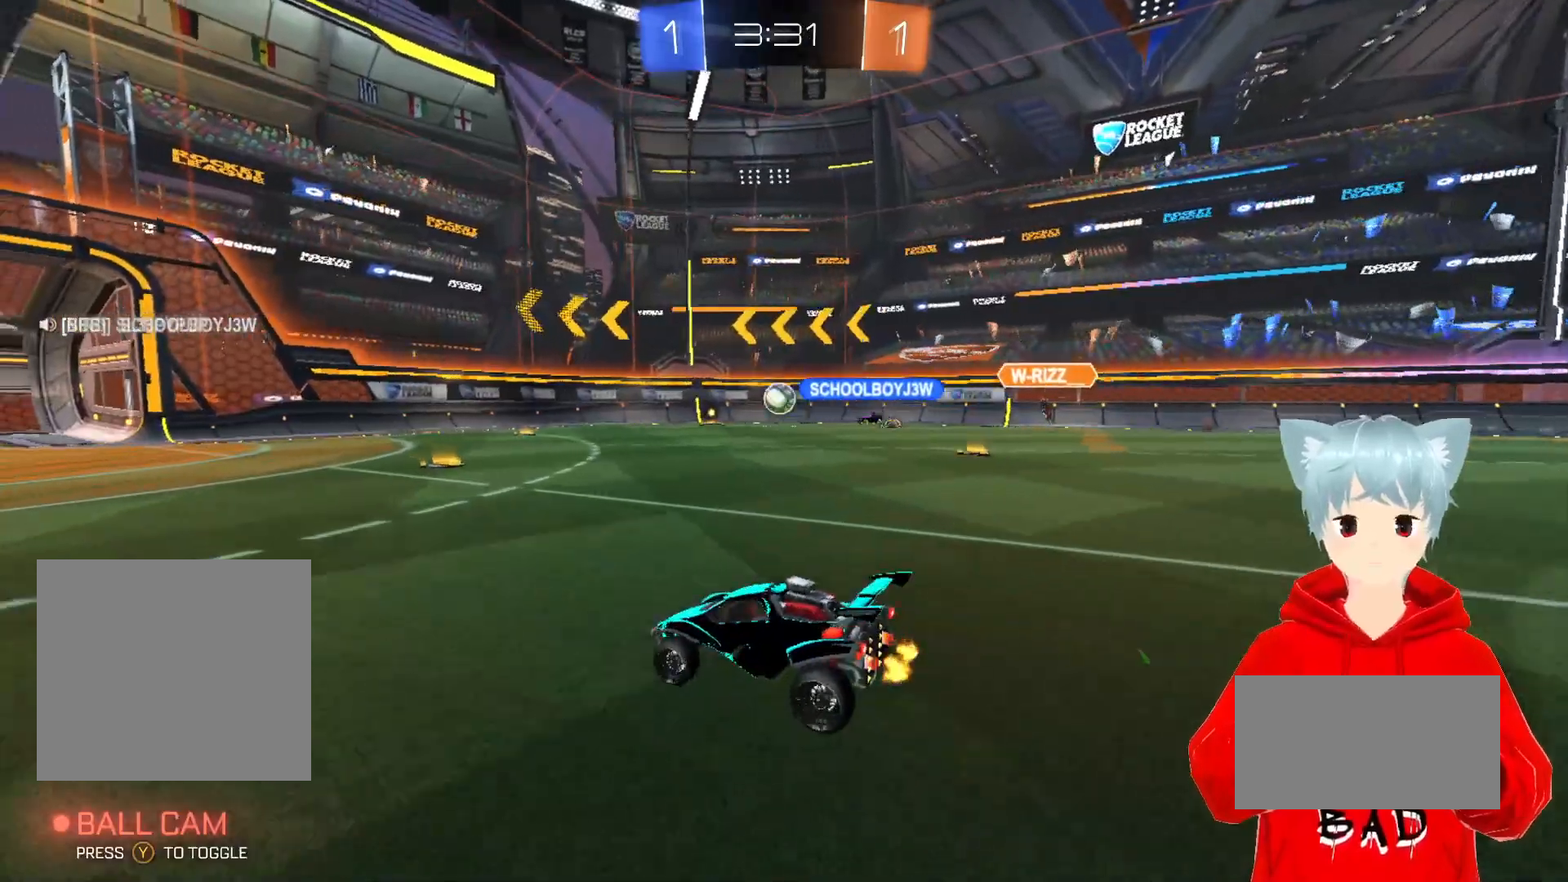
{"buttons": ["R2"], "left_stick": "center", "right_stick": "center", "events": [[233, "left_stick", "left"], [283, "R2", "down"], [383, "left_stick", "center"]]}
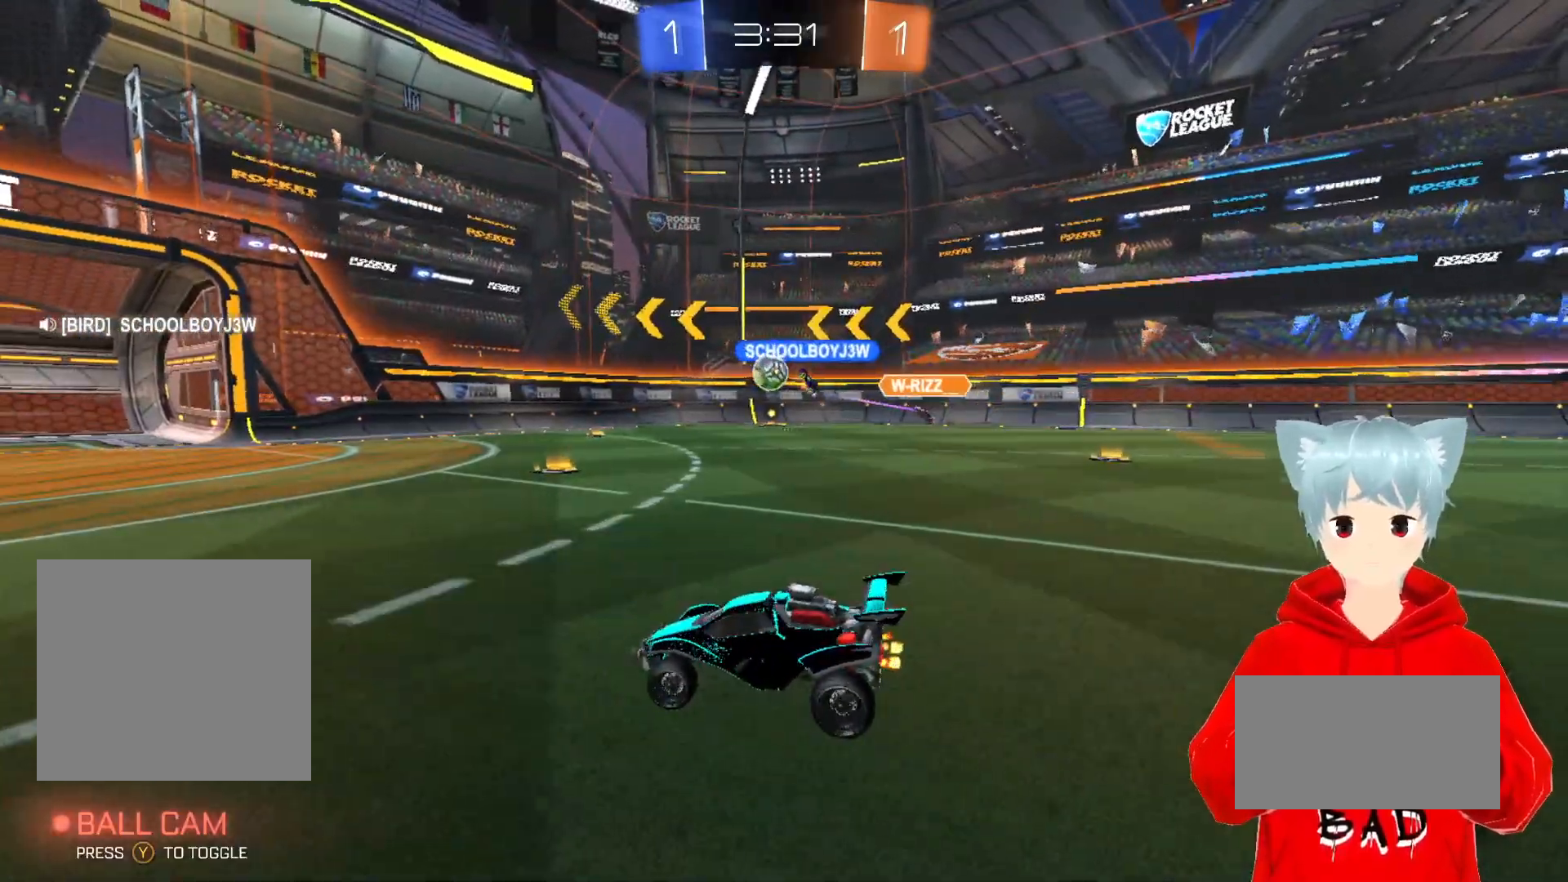
{"buttons": [], "left_stick": "center", "right_stick": "center", "events": [[433, "R2", "up"]]}
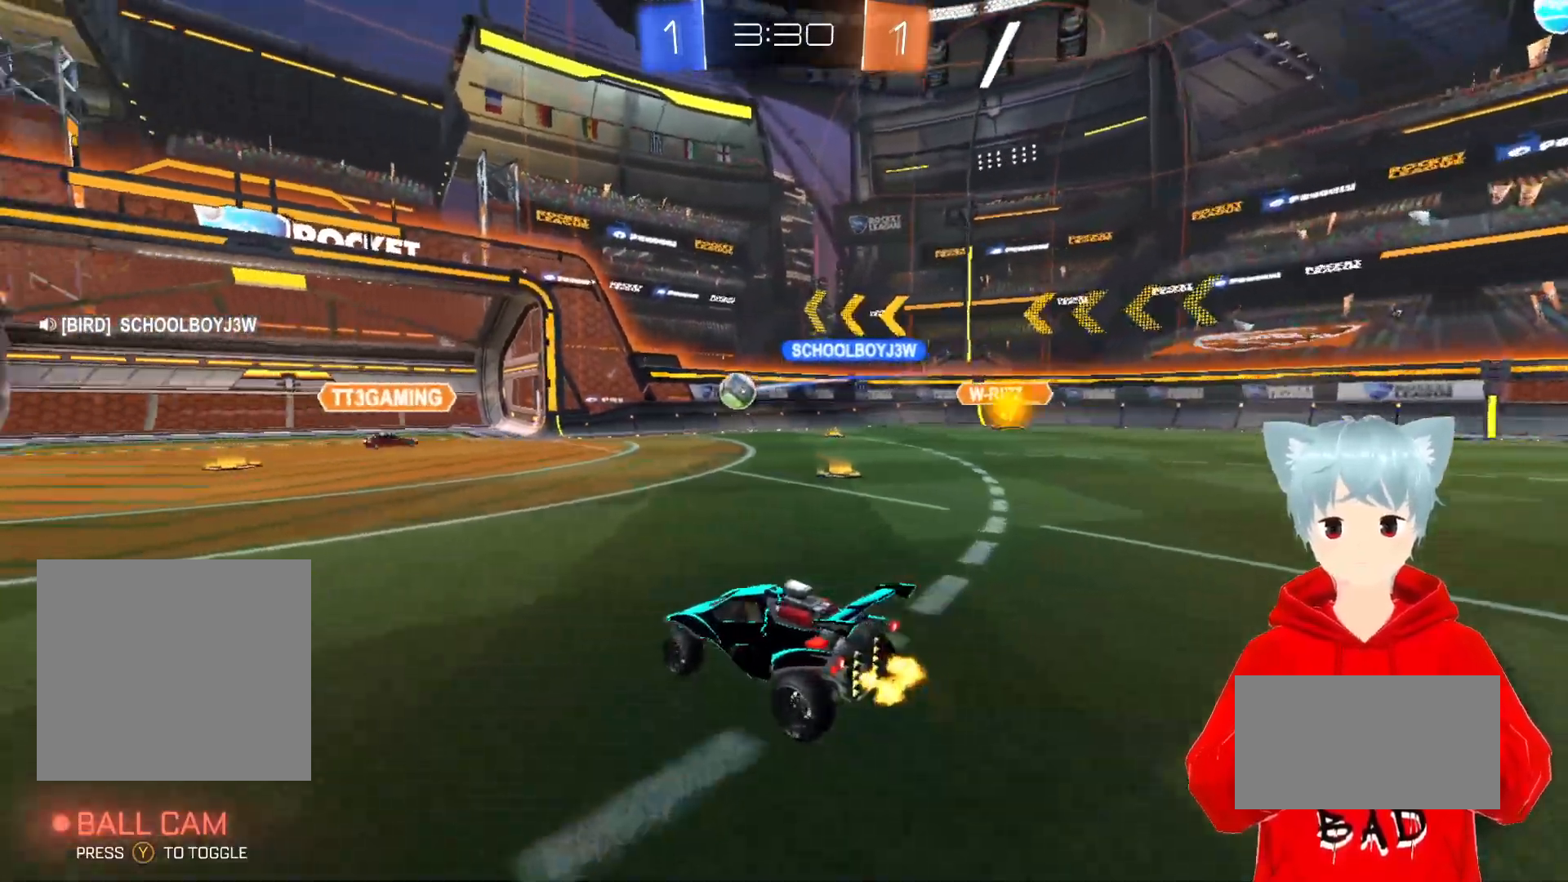
{"buttons": ["R2"], "left_stick": "center", "right_stick": "center", "events": [[183, "left_stick", "right"], [350, "left_stick", "center"], [450, "R2", "down"]]}
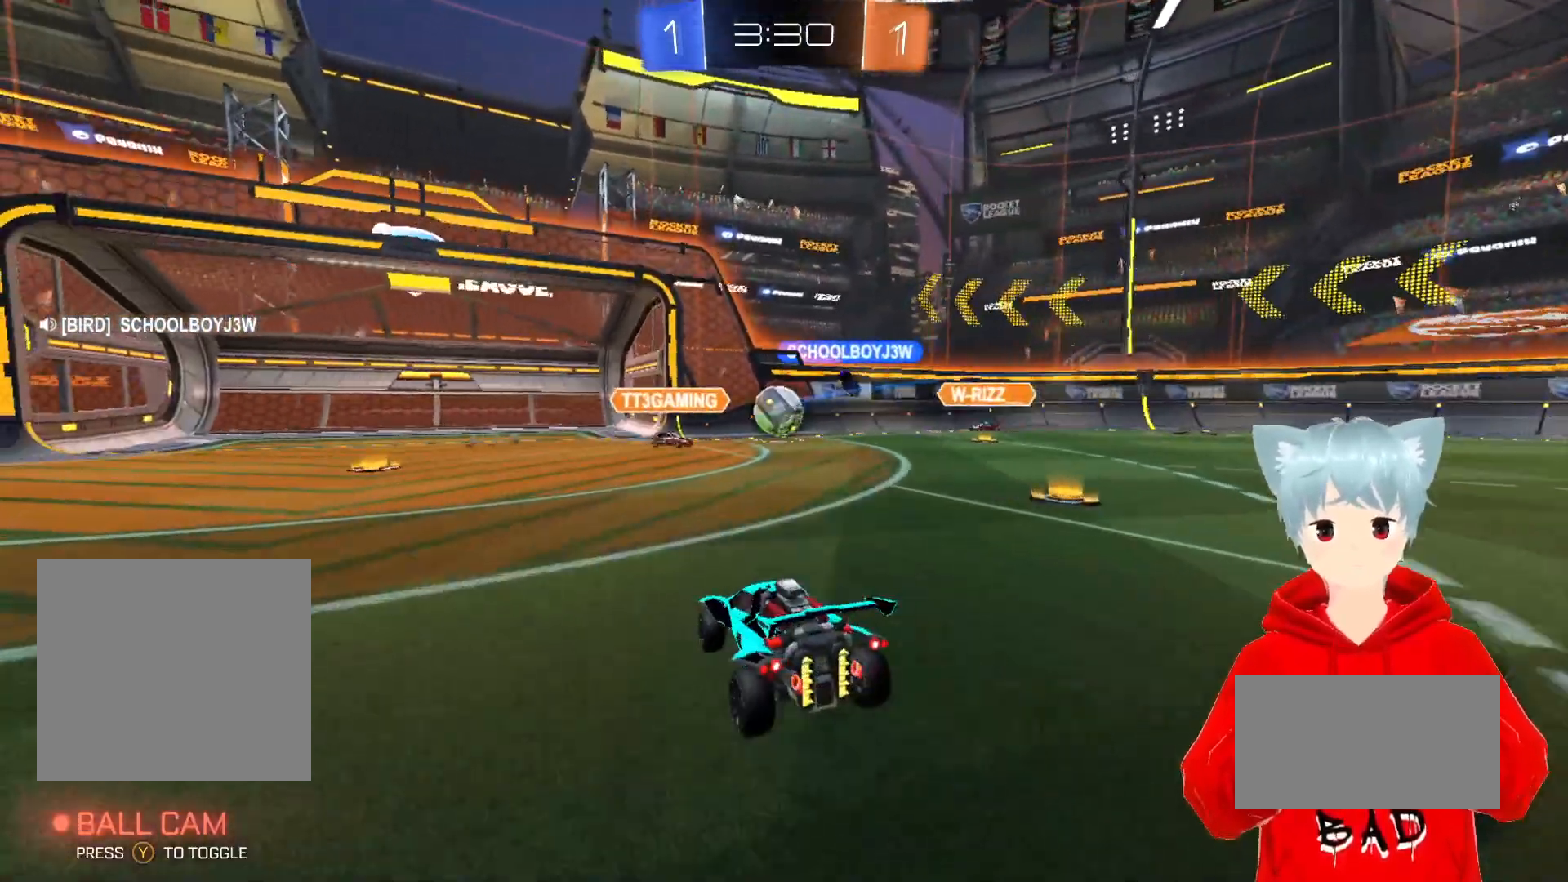
{"buttons": [], "left_stick": "right", "right_stick": "center", "events": [[183, "left_stick", "right"], [433, "R2", "up"]]}